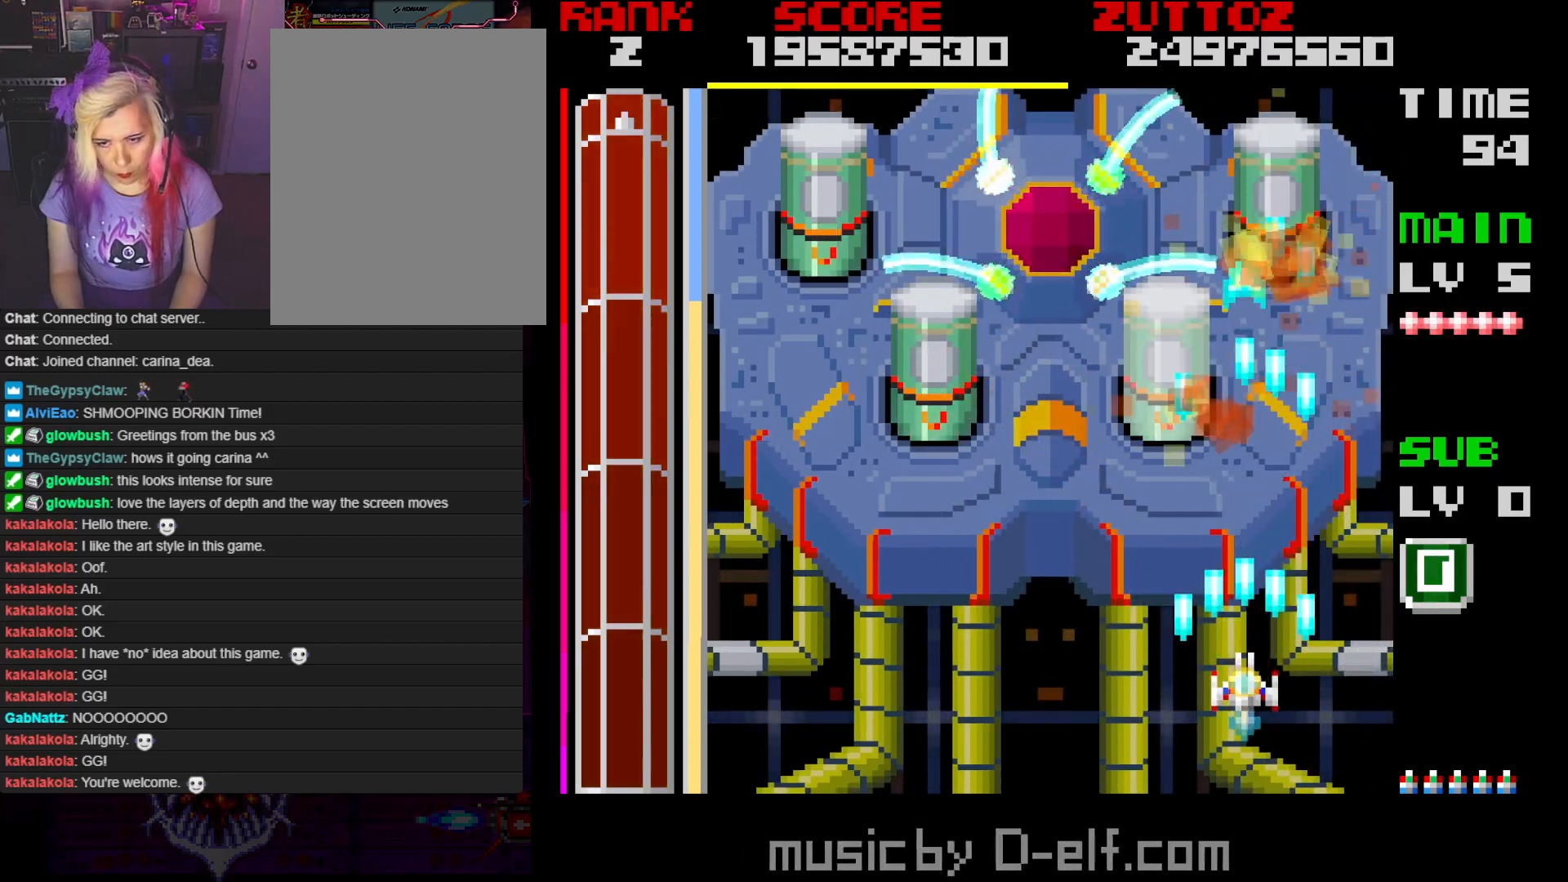
Gameplay with a controller; each line is a JSON object with the inputs held at the frame after it. "events" lists button and stick changes between this image and that frame as [ms after this image, input, new state], when the widget could be followed in between. Not read: L3 R3.
{"buttons": ["A"], "events": []}
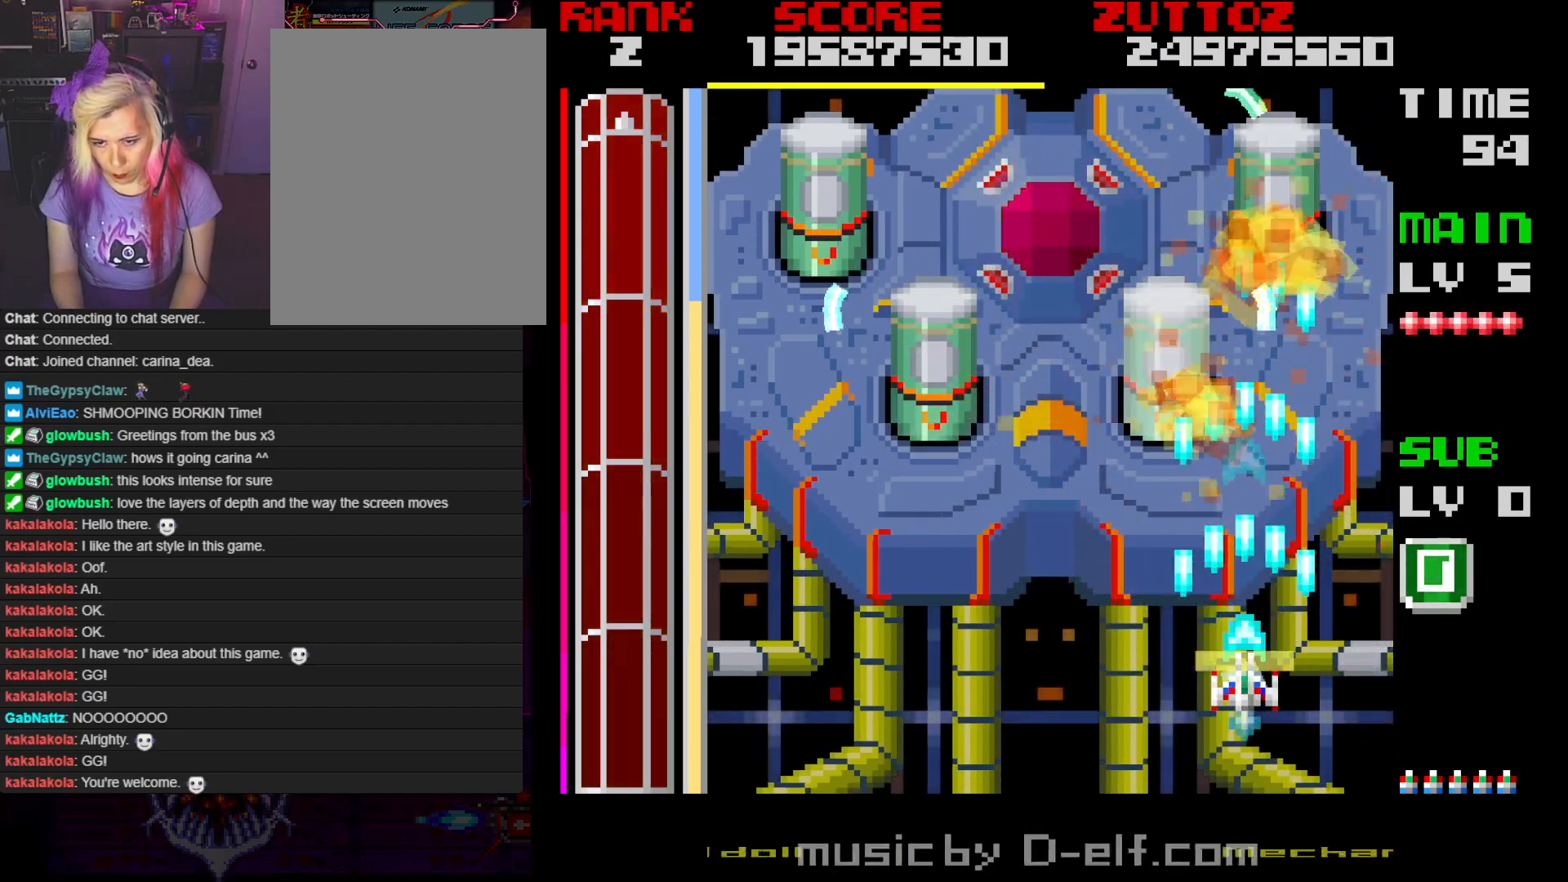
{"buttons": ["A", "DPAD_DOWN", "DPAD_LEFT"], "events": [[183, "DPAD_DOWN", "down"], [200, "DPAD_LEFT", "down"]]}
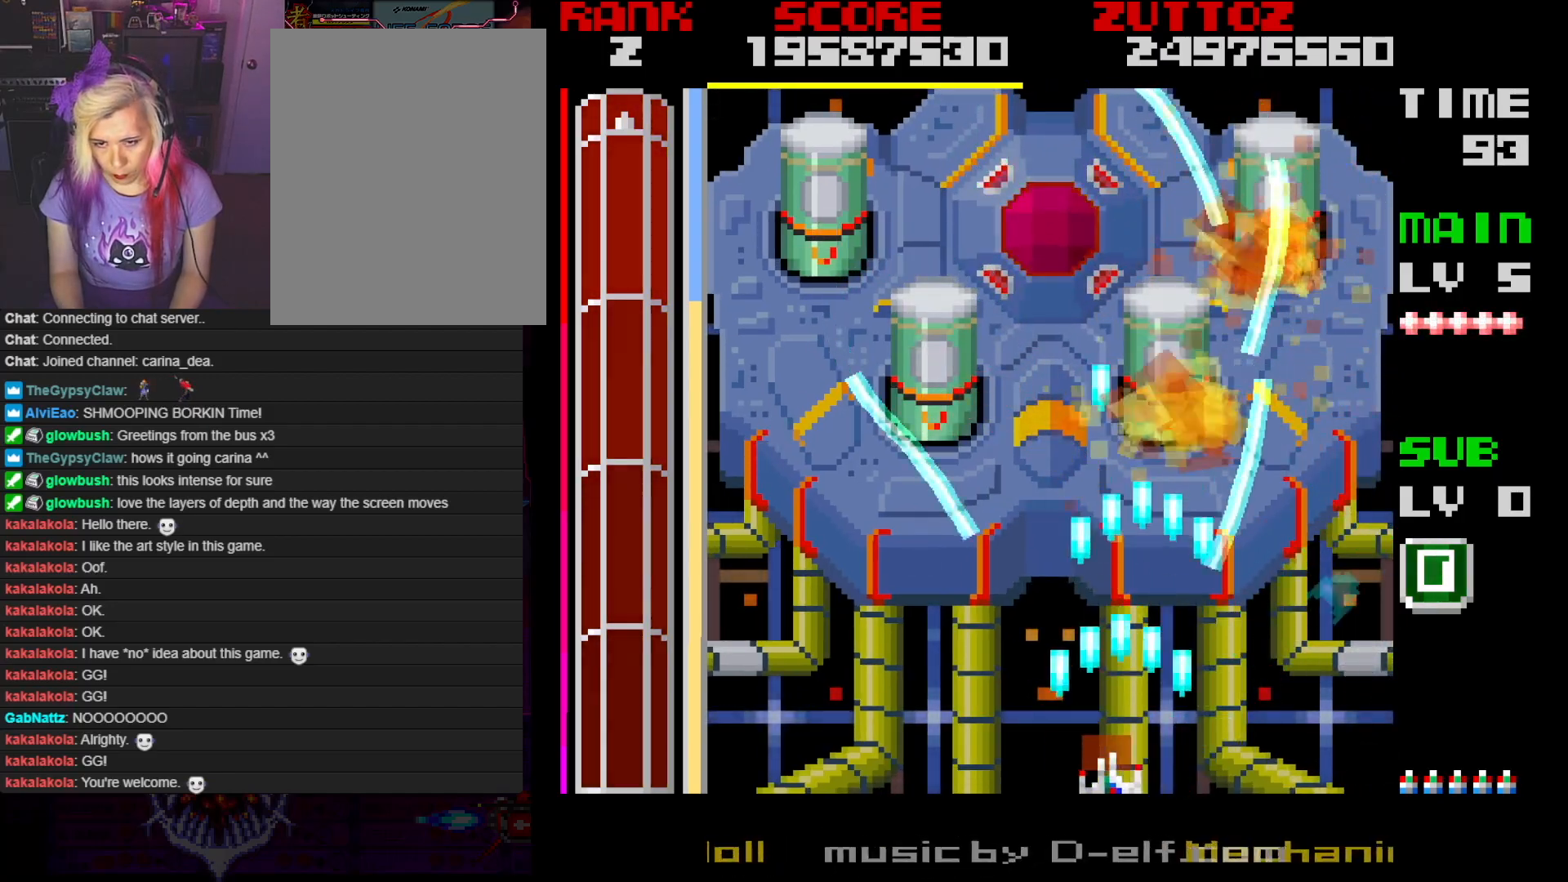
{"buttons": ["A", "DPAD_UP", "DPAD_LEFT"], "events": [[33, "DPAD_DOWN", "up"], [500, "DPAD_UP", "down"]]}
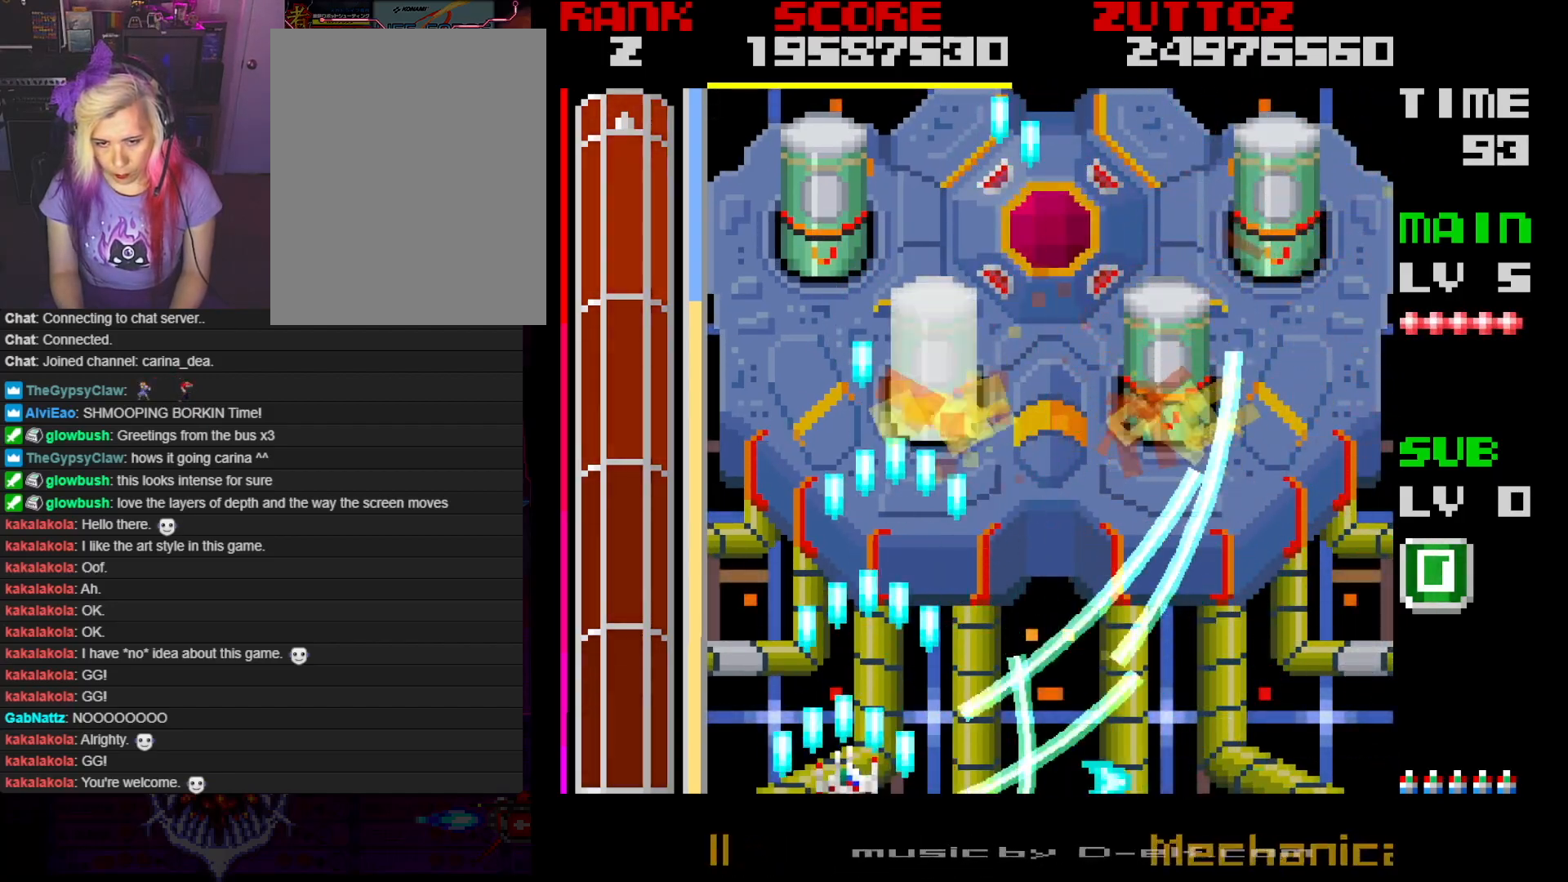
{"buttons": ["A", "DPAD_DOWN", "DPAD_RIGHT"], "events": [[200, "DPAD_LEFT", "up"], [217, "DPAD_RIGHT", "down"], [367, "DPAD_UP", "up"], [417, "DPAD_DOWN", "down"]]}
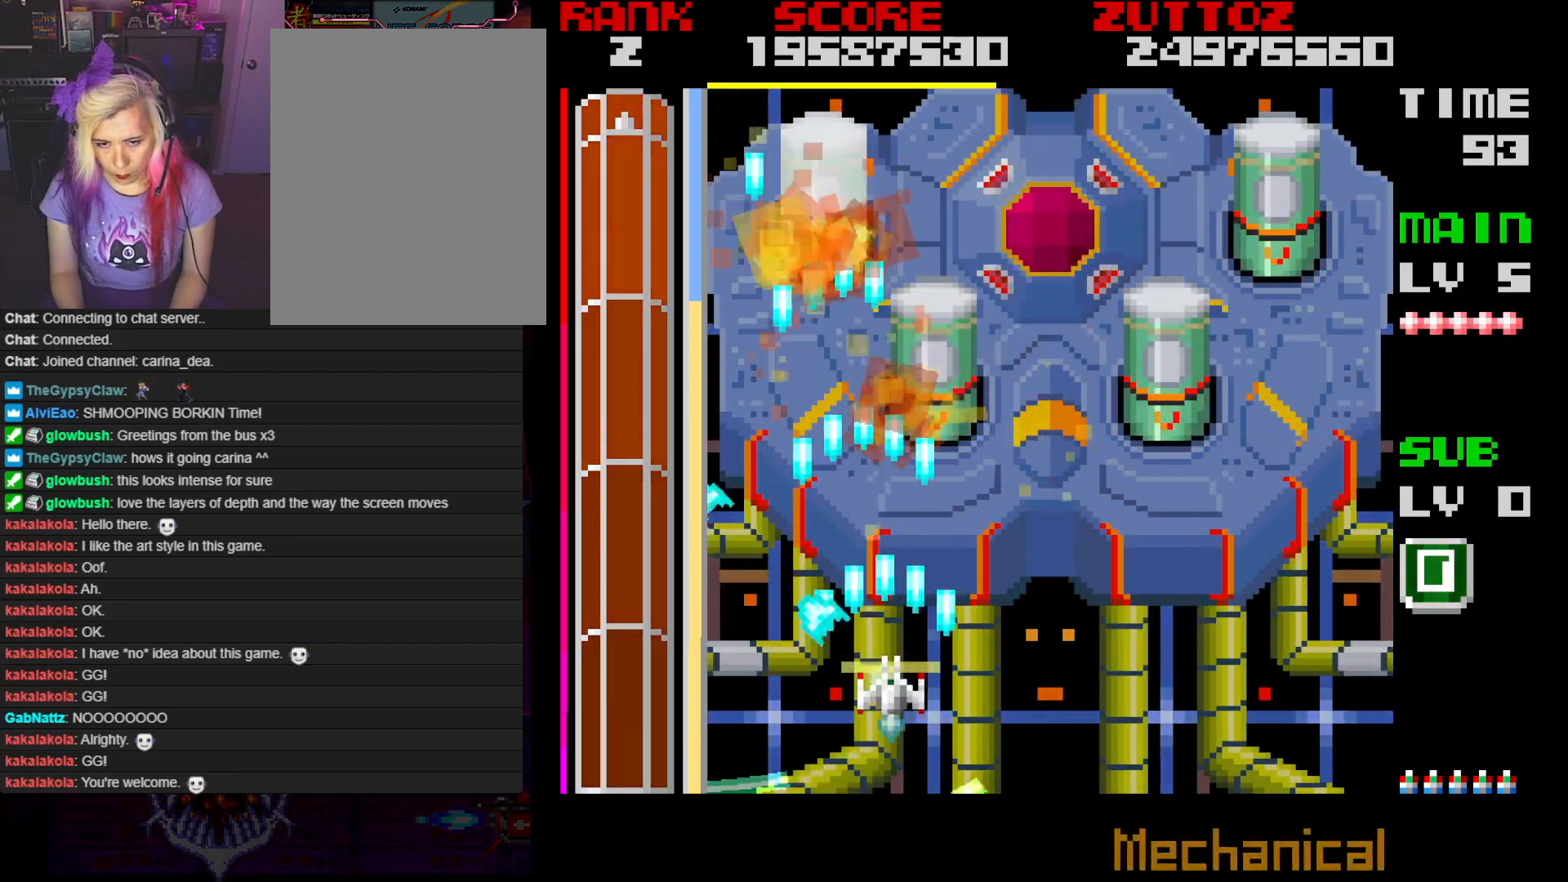
{"buttons": ["A", "DPAD_RIGHT"], "events": [[217, "DPAD_DOWN", "up"]]}
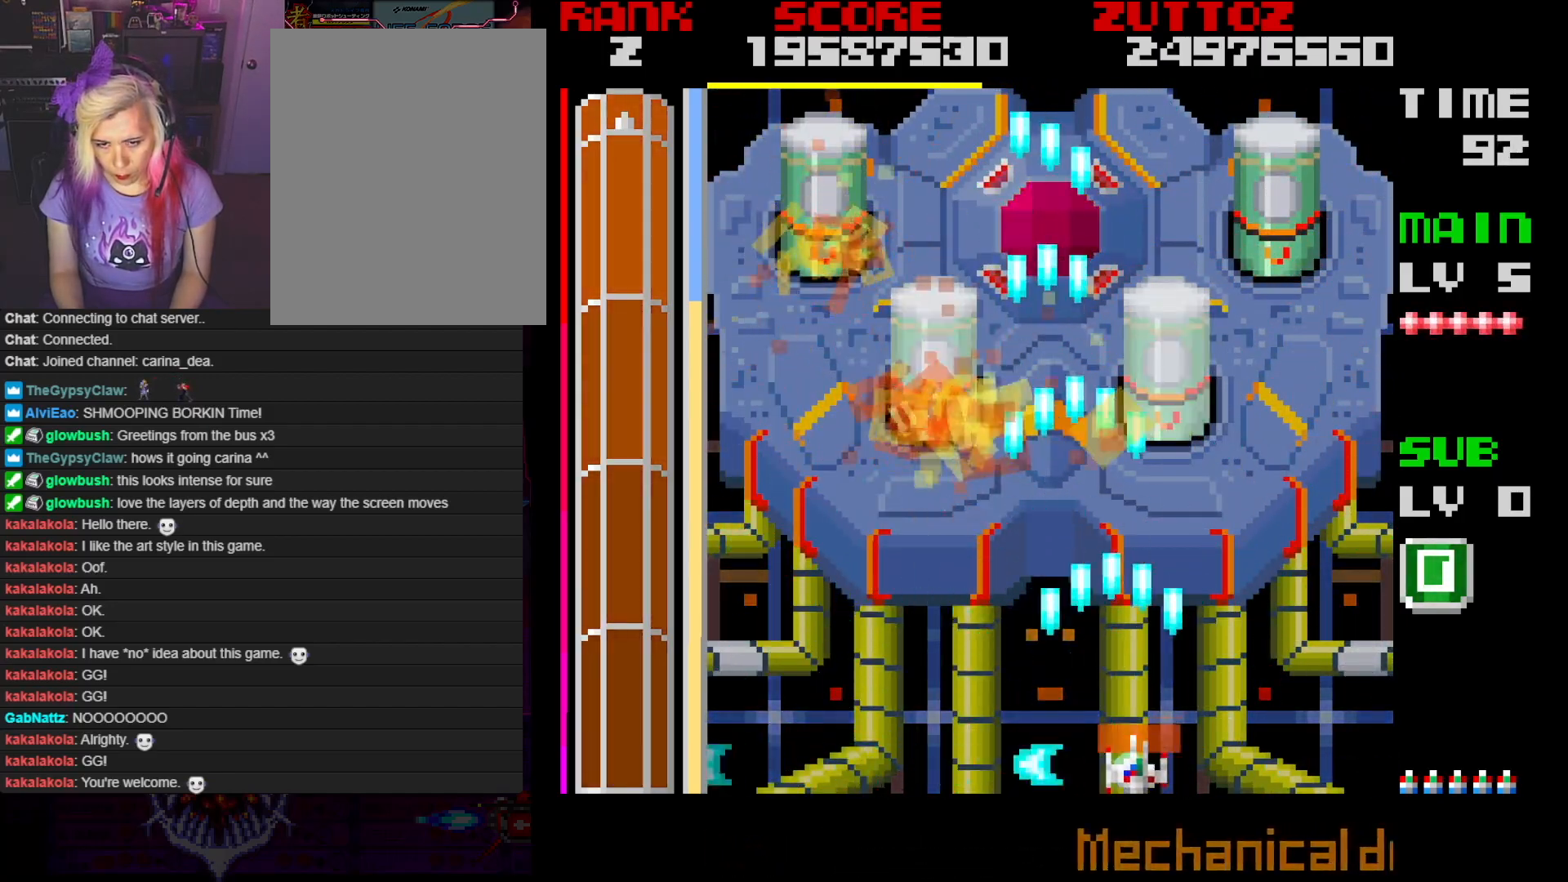
{"buttons": ["A"], "events": [[167, "DPAD_UP", "down"], [367, "DPAD_RIGHT", "up"], [400, "DPAD_UP", "up"]]}
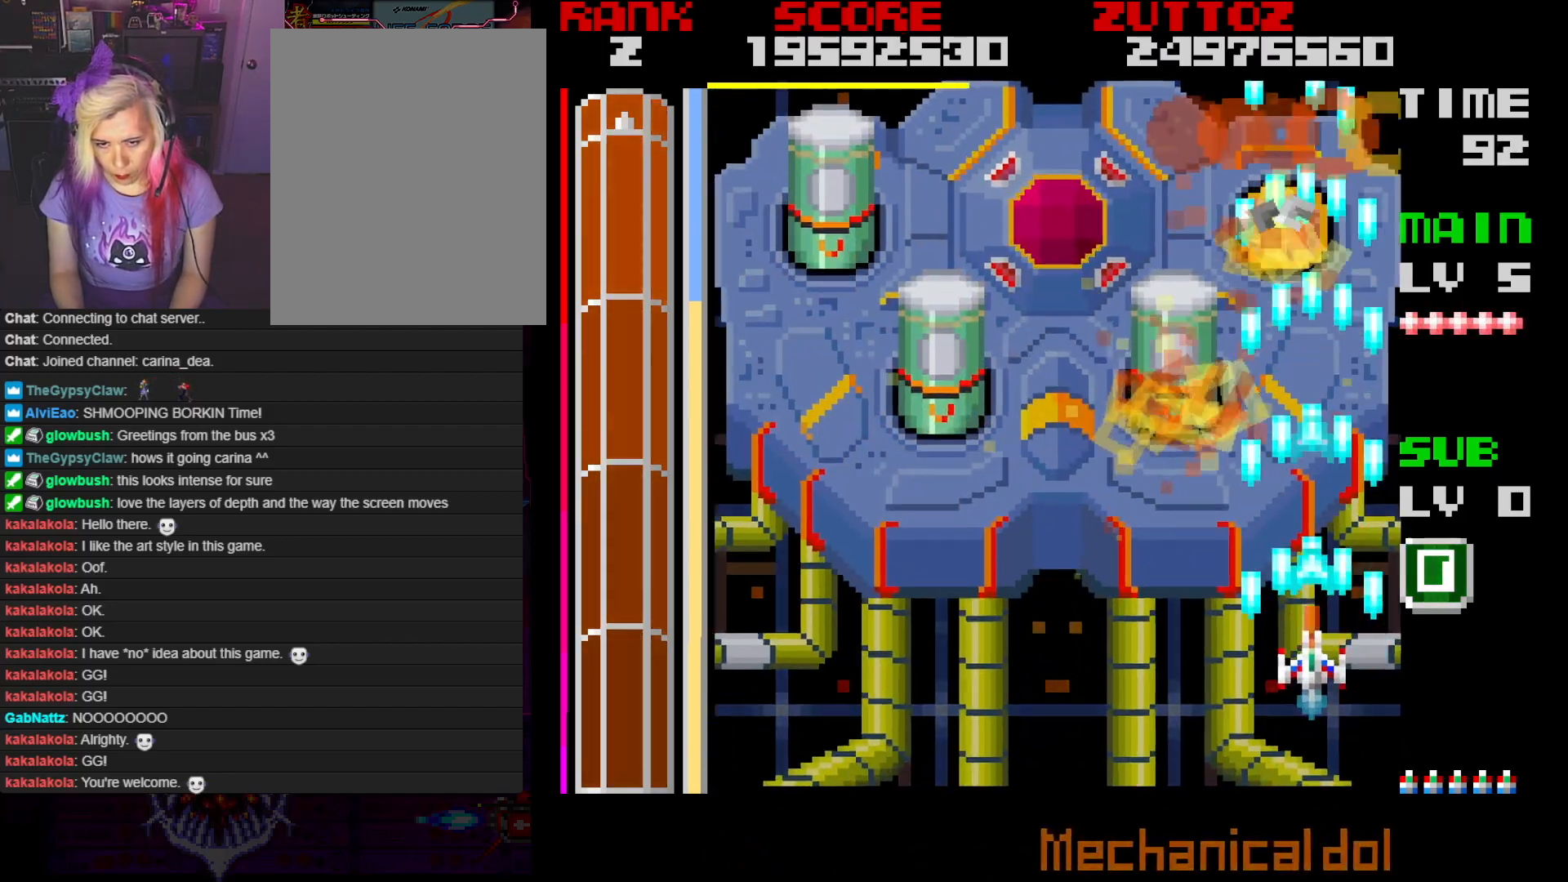
{"buttons": ["A", "DPAD_LEFT"], "events": [[167, "DPAD_LEFT", "down"], [283, "DPAD_LEFT", "up"], [400, "DPAD_LEFT", "down"]]}
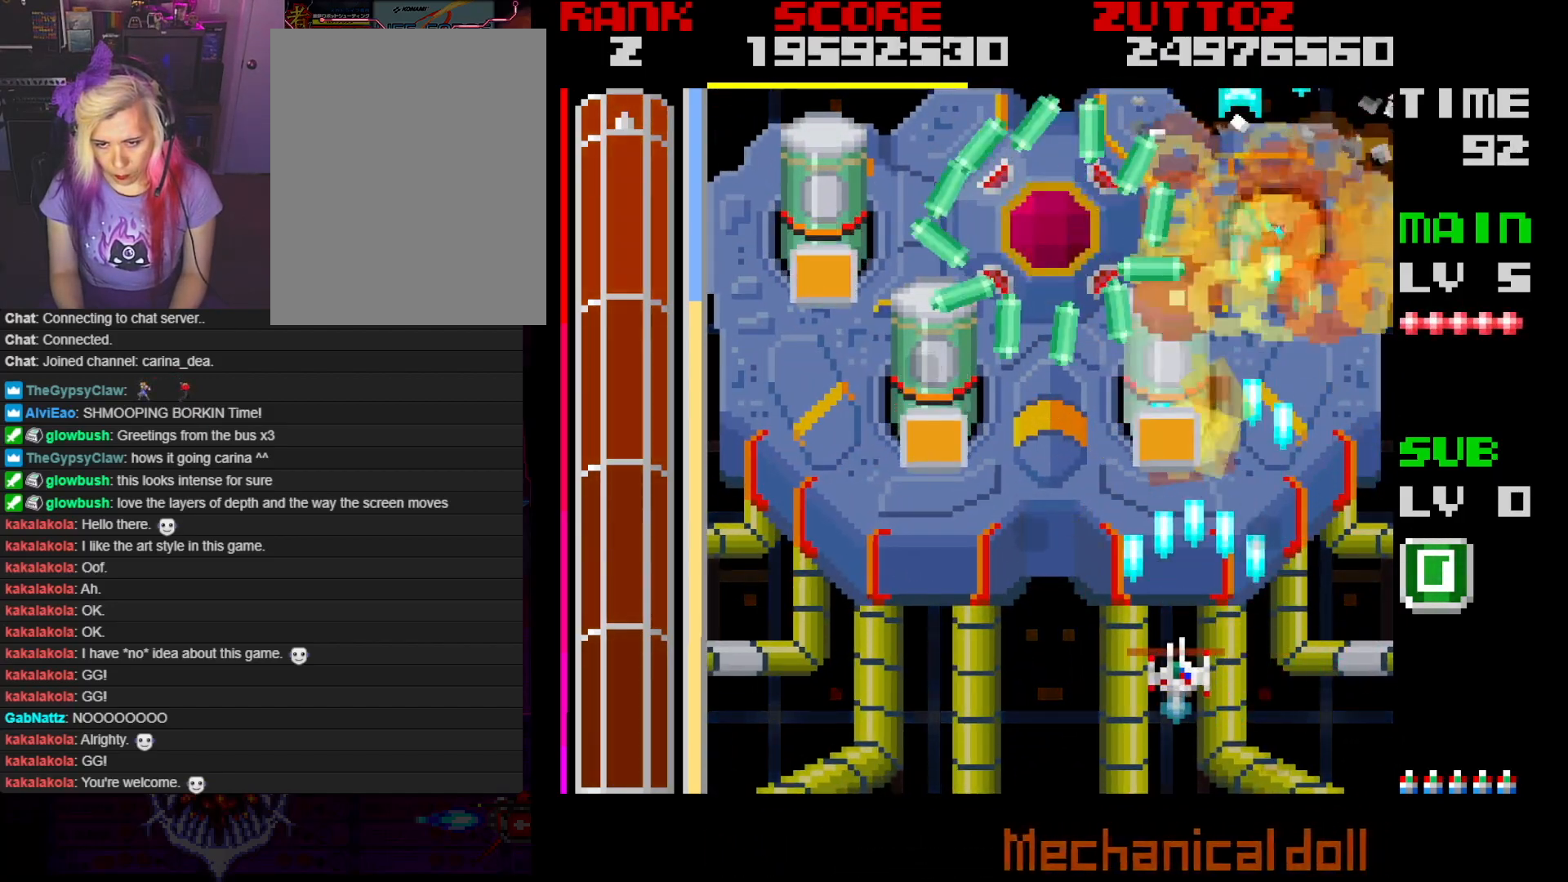
{"buttons": ["A", "DPAD_DOWN", "DPAD_LEFT"], "events": [[33, "DPAD_LEFT", "up"], [283, "DPAD_DOWN", "down"], [283, "DPAD_LEFT", "down"]]}
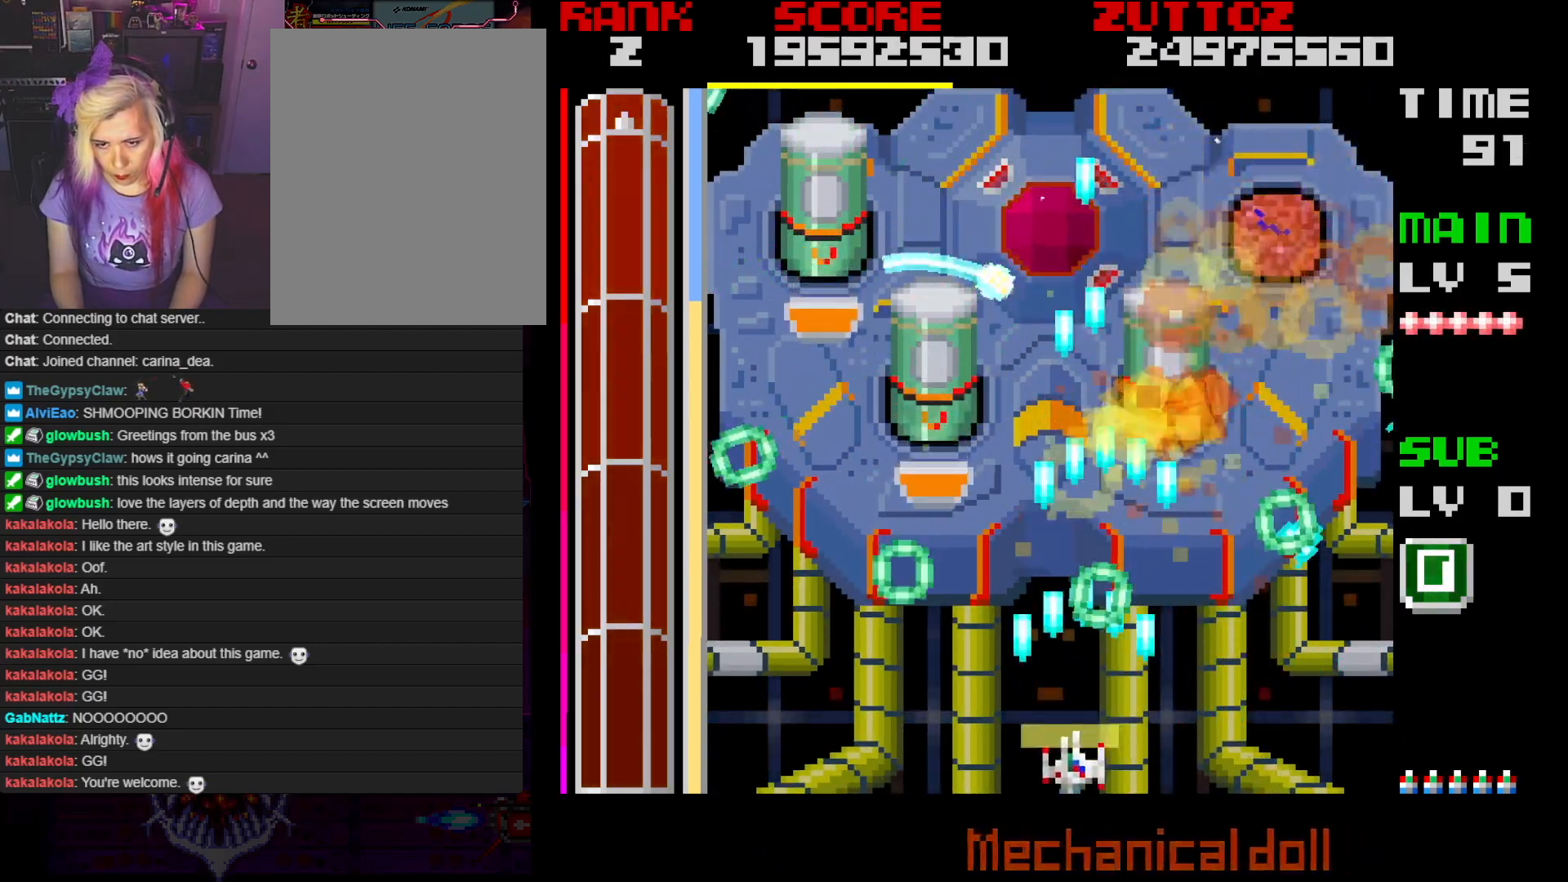
{"buttons": ["A", "DPAD_LEFT"], "events": [[133, "DPAD_DOWN", "up"], [133, "DPAD_LEFT", "up"], [133, "DPAD_UP", "down"], [183, "DPAD_LEFT", "down"], [267, "DPAD_UP", "up"]]}
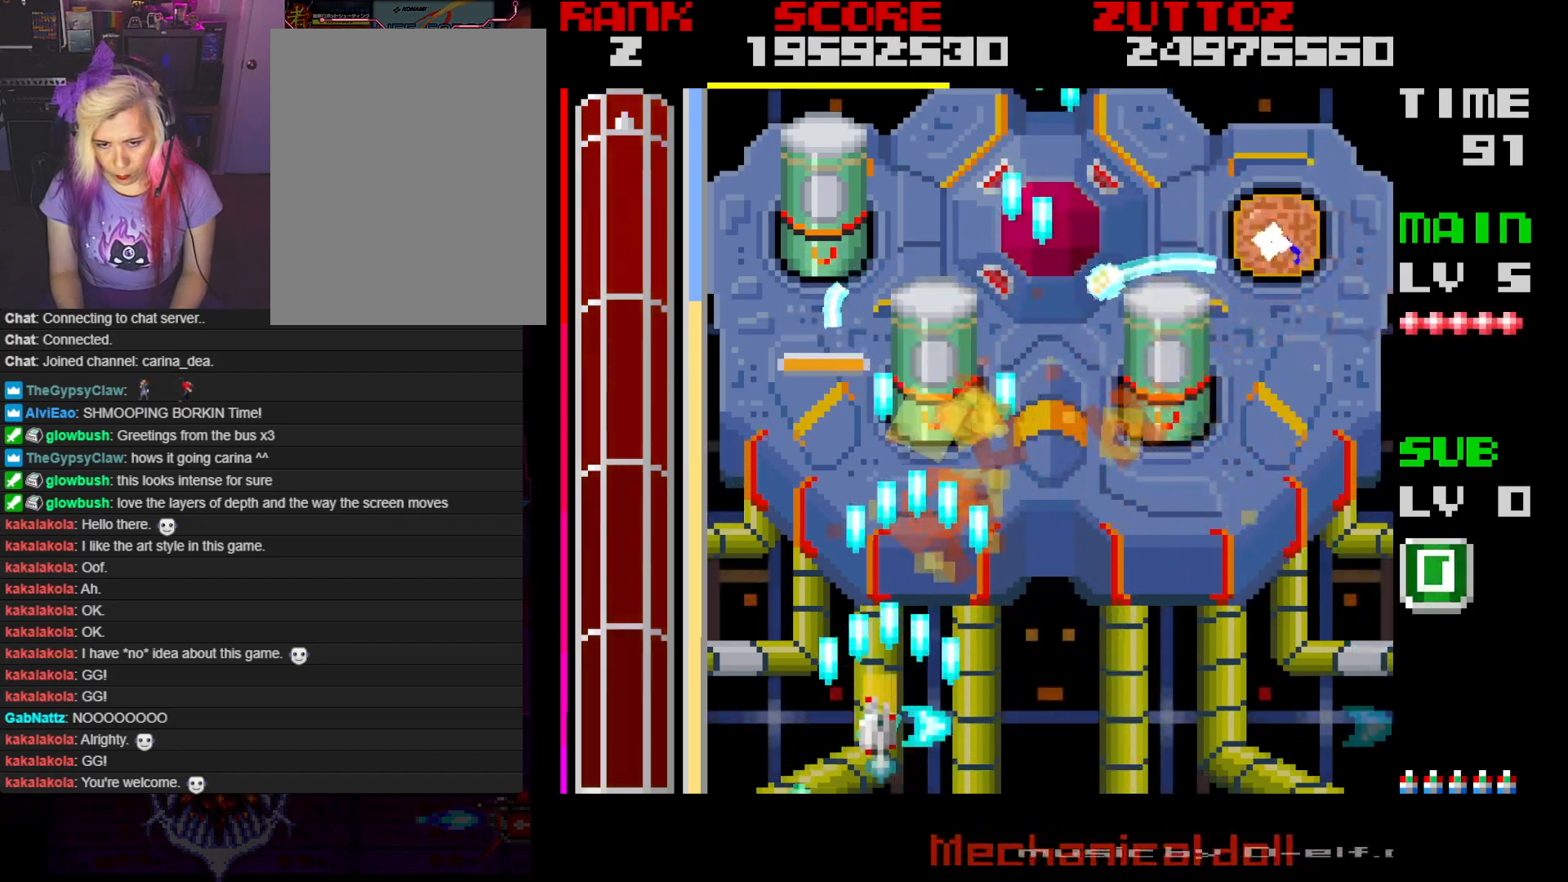
{"buttons": ["A", "DPAD_RIGHT"], "events": [[17, "DPAD_LEFT", "up"], [83, "DPAD_LEFT", "down"], [167, "DPAD_DOWN", "down"], [217, "DPAD_LEFT", "up"], [250, "DPAD_RIGHT", "down"], [483, "DPAD_DOWN", "up"]]}
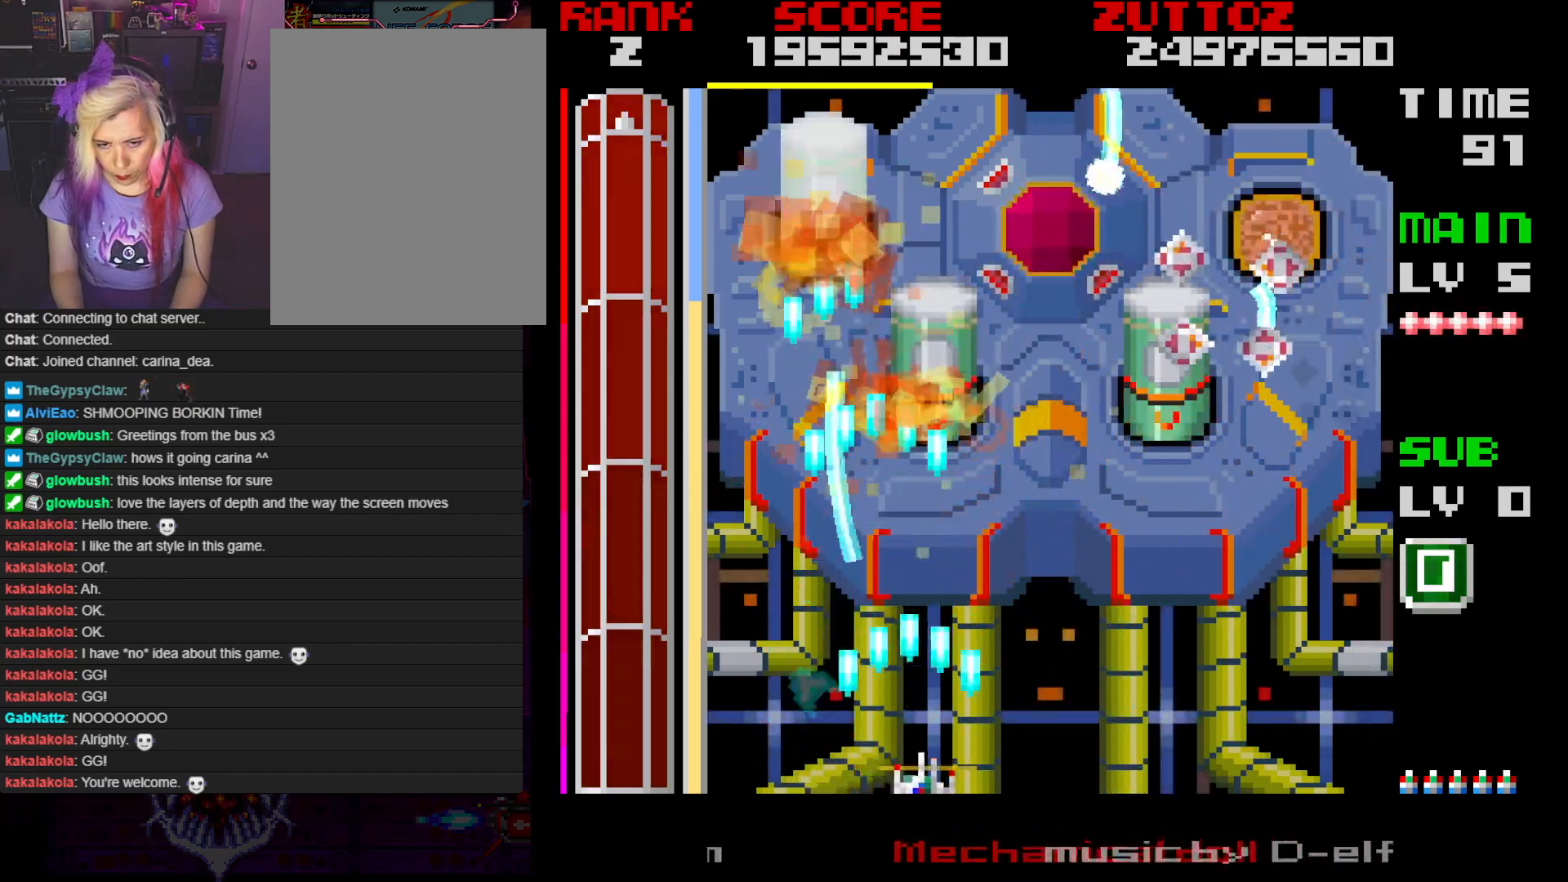
{"buttons": ["A", "DPAD_RIGHT"], "events": []}
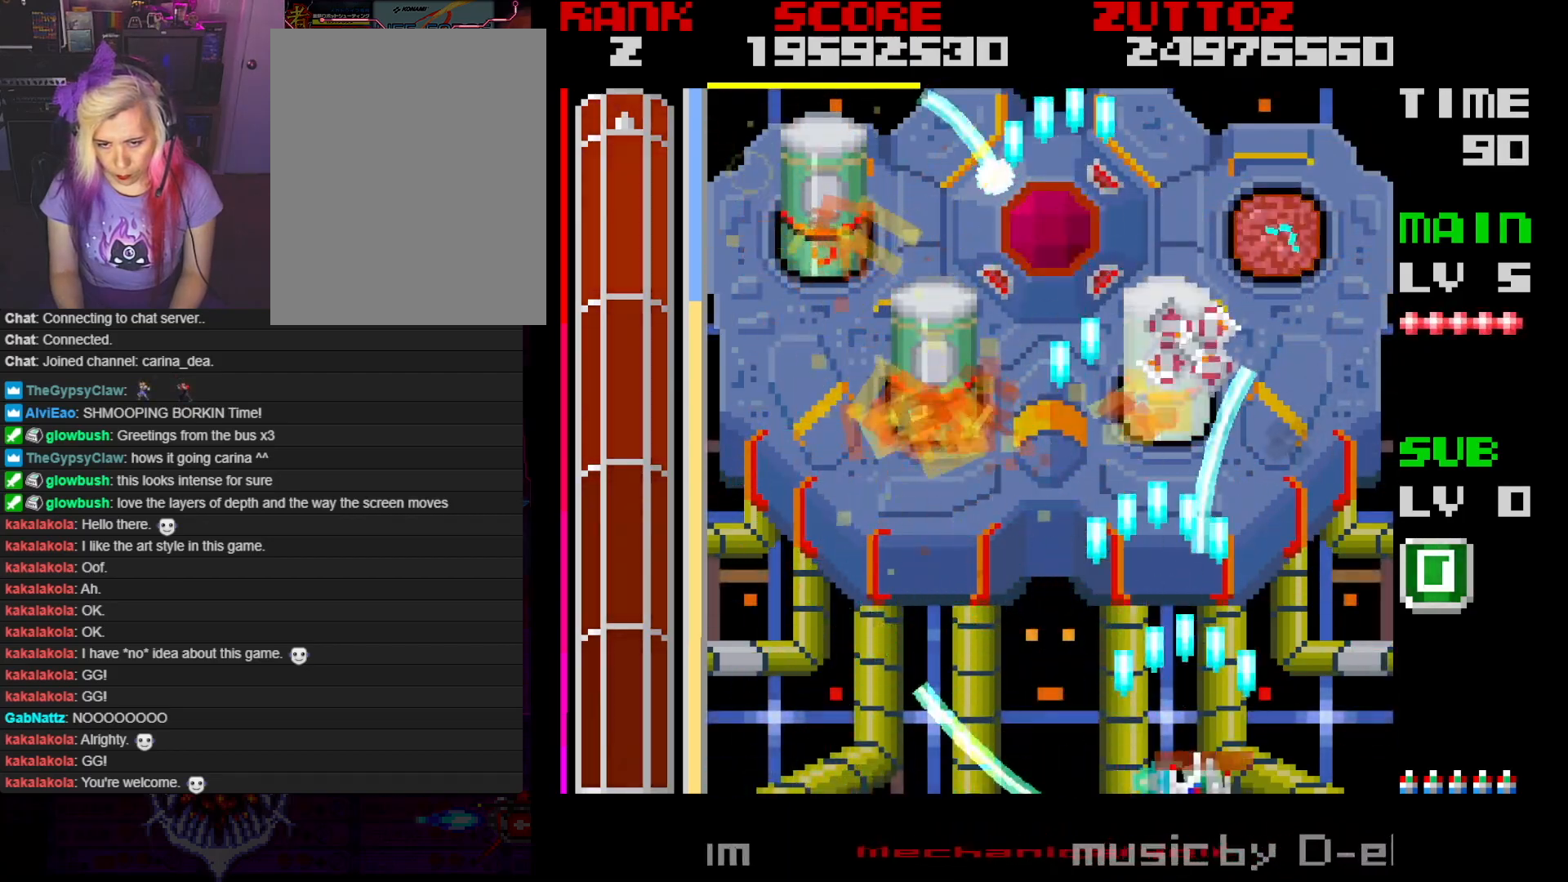
{"buttons": ["A", "DPAD_LEFT"], "events": [[33, "DPAD_DOWN", "down"], [50, "DPAD_RIGHT", "up"], [83, "DPAD_LEFT", "down"], [400, "DPAD_DOWN", "up"]]}
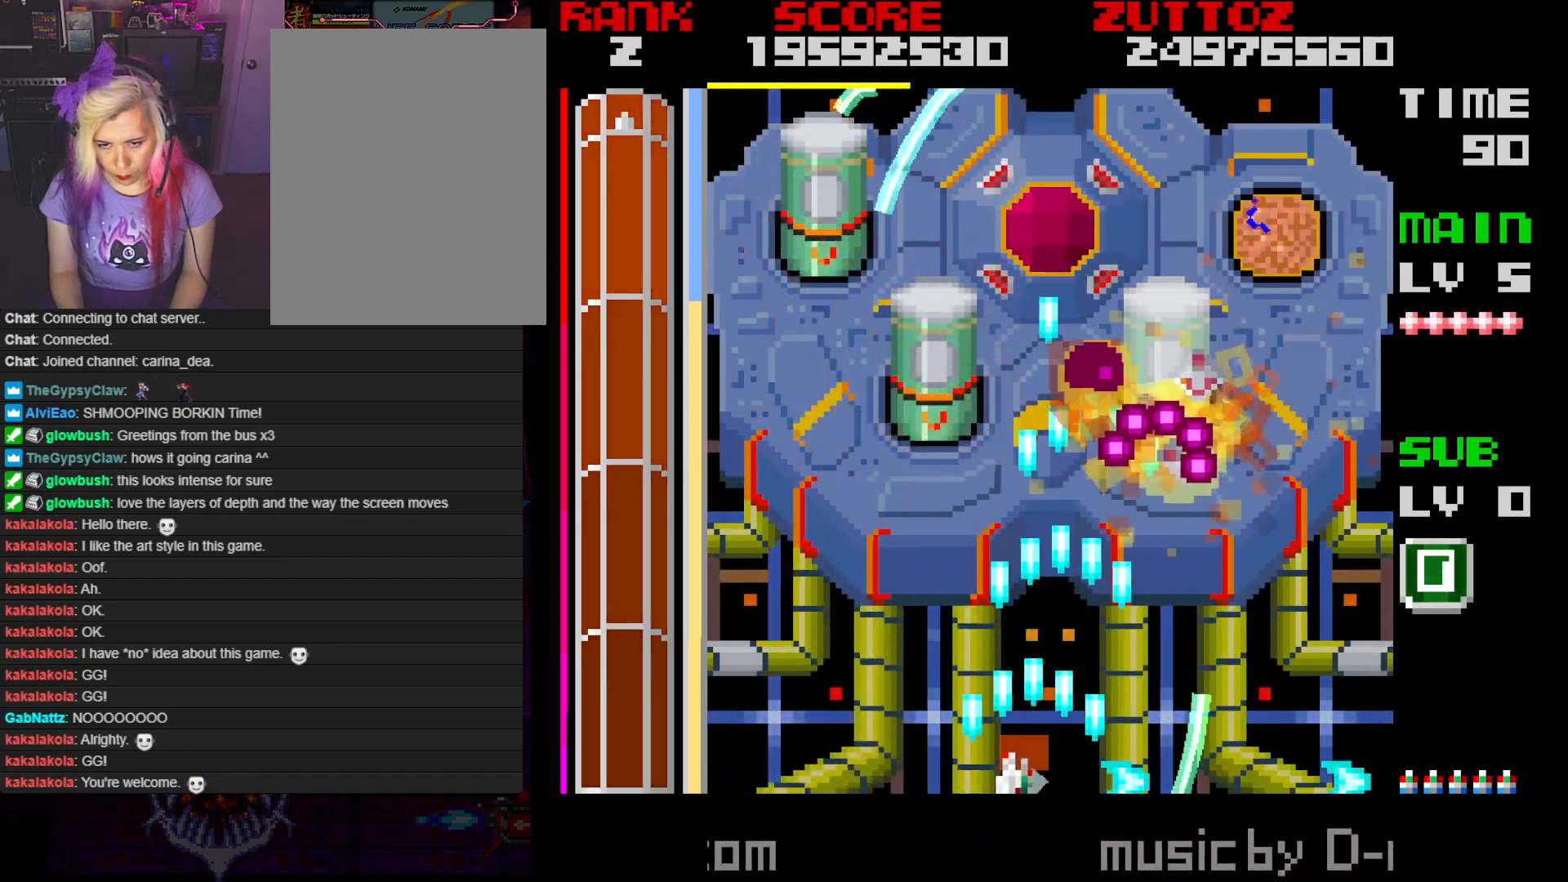
{"buttons": ["A", "DPAD_DOWN", "DPAD_RIGHT"], "events": [[350, "DPAD_LEFT", "up"], [450, "DPAD_DOWN", "down"], [467, "DPAD_RIGHT", "down"]]}
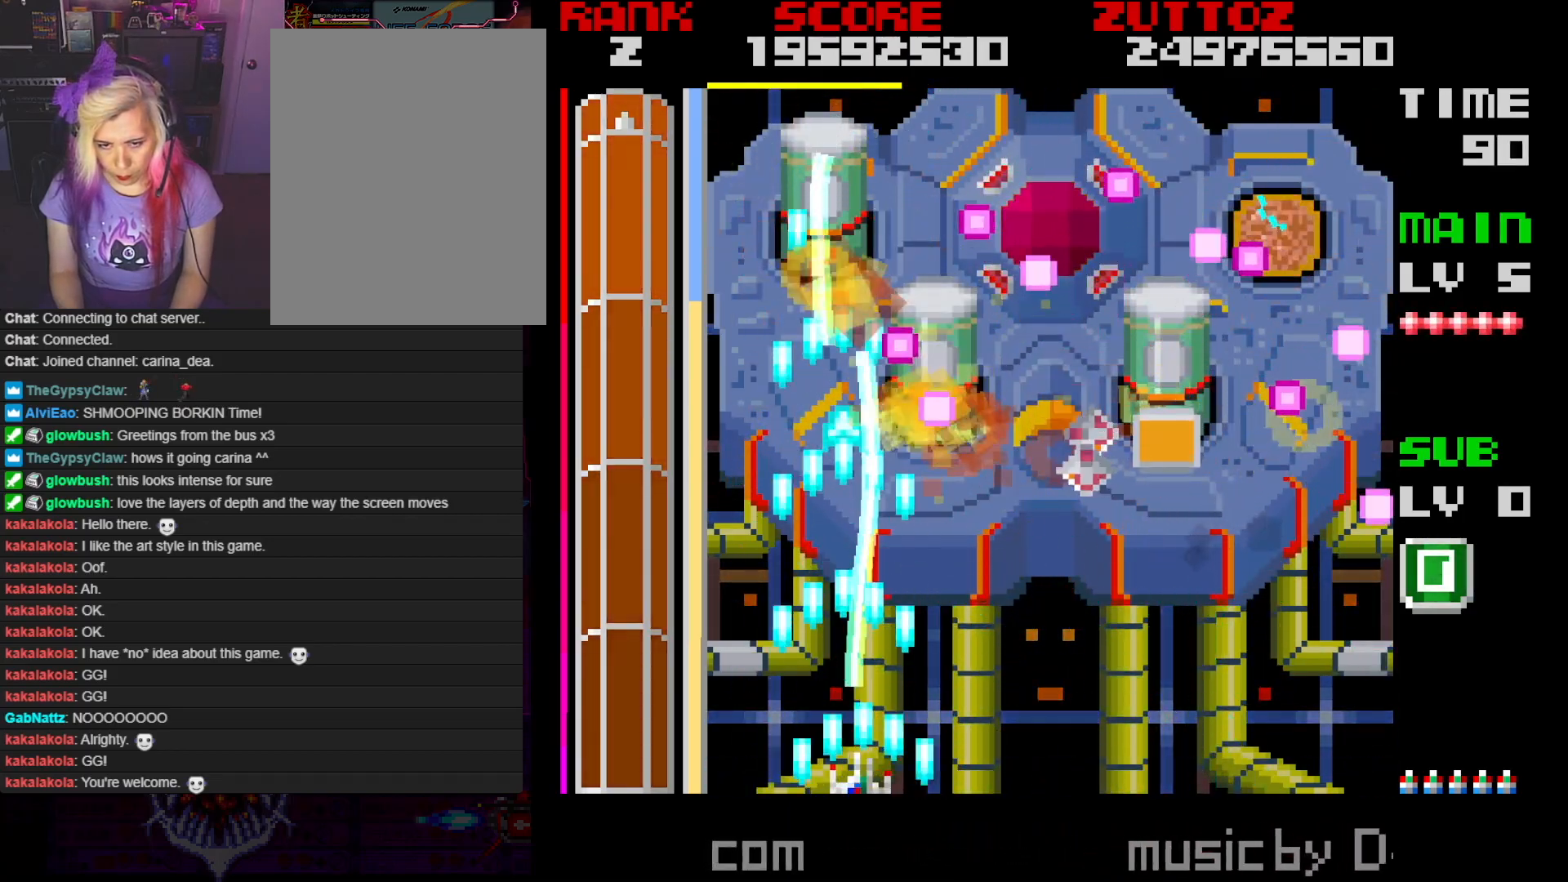
{"buttons": ["A", "DPAD_DOWN", "DPAD_RIGHT"], "events": []}
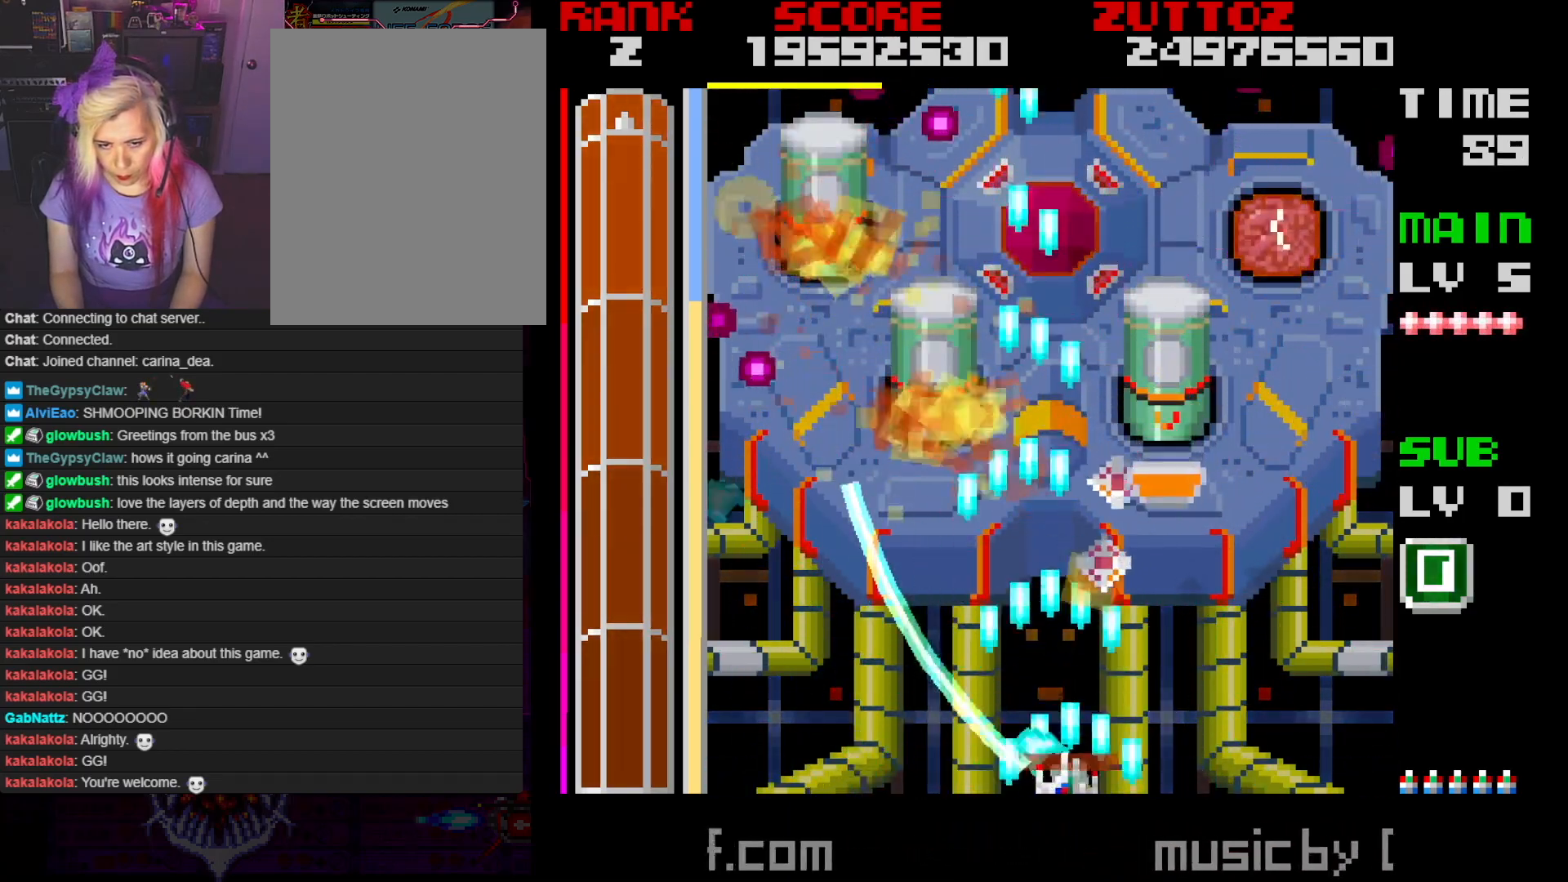
{"buttons": ["A", "DPAD_LEFT"], "events": [[167, "DPAD_LEFT", "down"], [167, "DPAD_RIGHT", "up"], [383, "DPAD_DOWN", "up"]]}
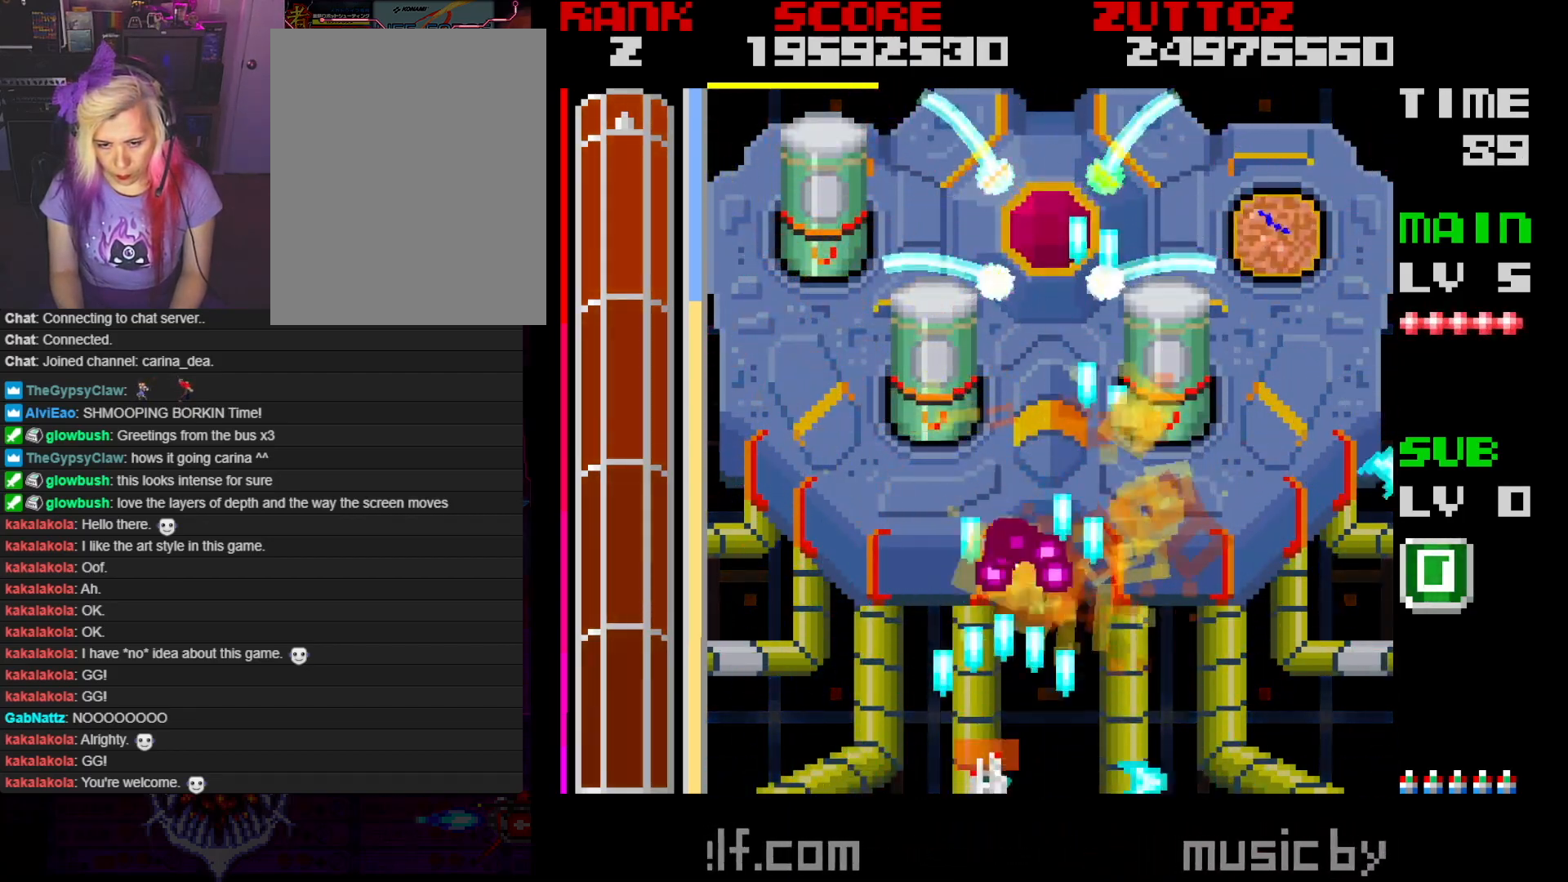
{"buttons": ["A"], "events": [[217, "DPAD_DOWN", "down"], [267, "DPAD_DOWN", "up"], [267, "DPAD_LEFT", "up"]]}
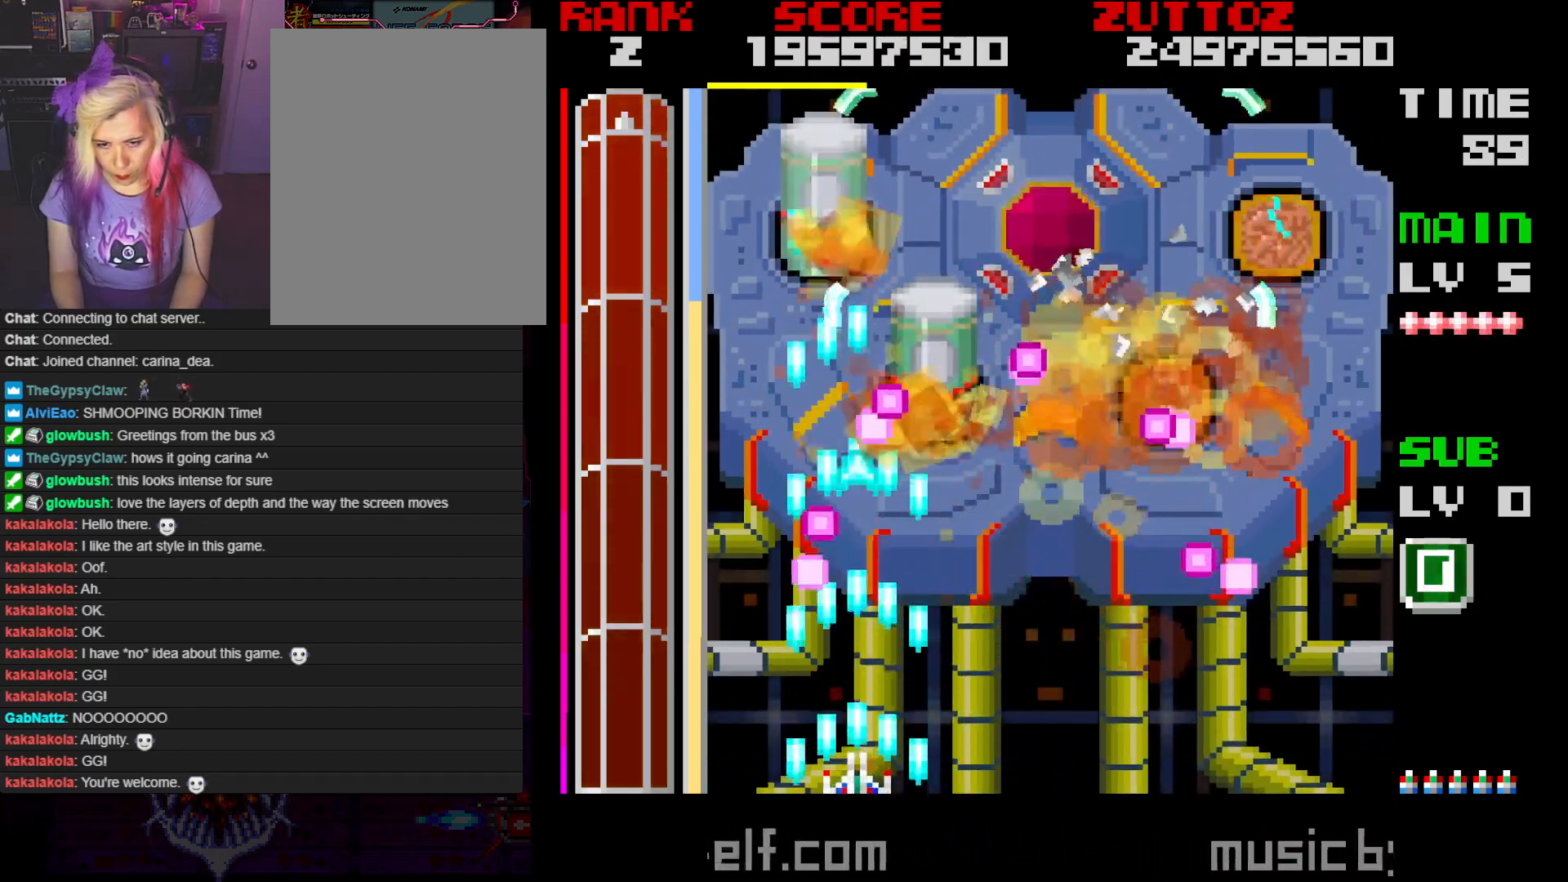
{"buttons": ["A"], "events": [[33, "DPAD_LEFT", "down"], [183, "DPAD_LEFT", "up"]]}
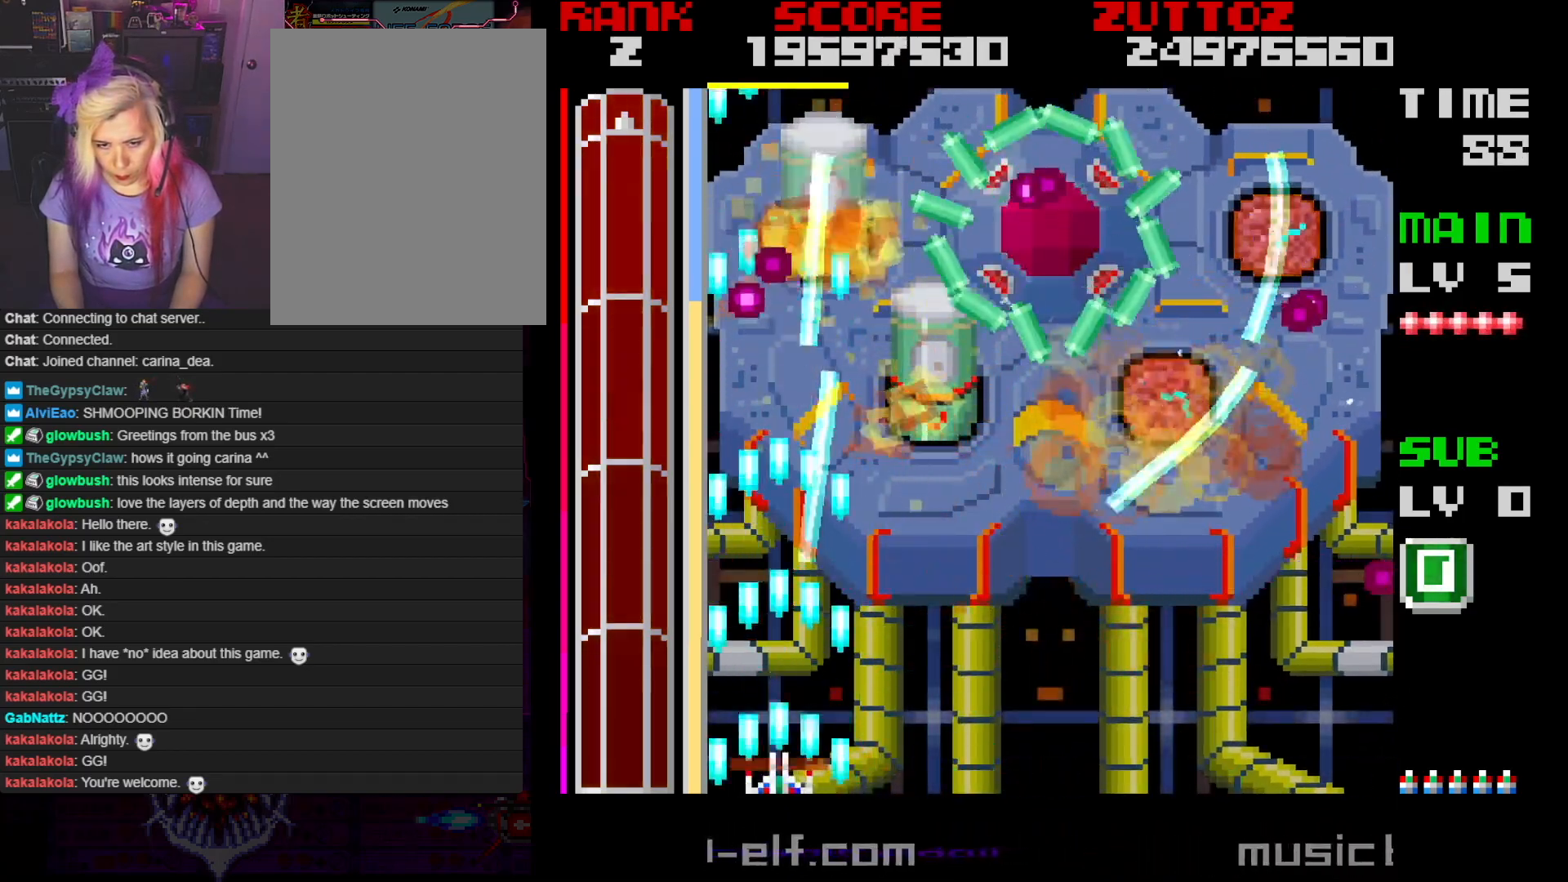
{"buttons": ["A", "DPAD_DOWN", "DPAD_RIGHT"], "events": [[17, "DPAD_RIGHT", "down"], [83, "DPAD_DOWN", "down"]]}
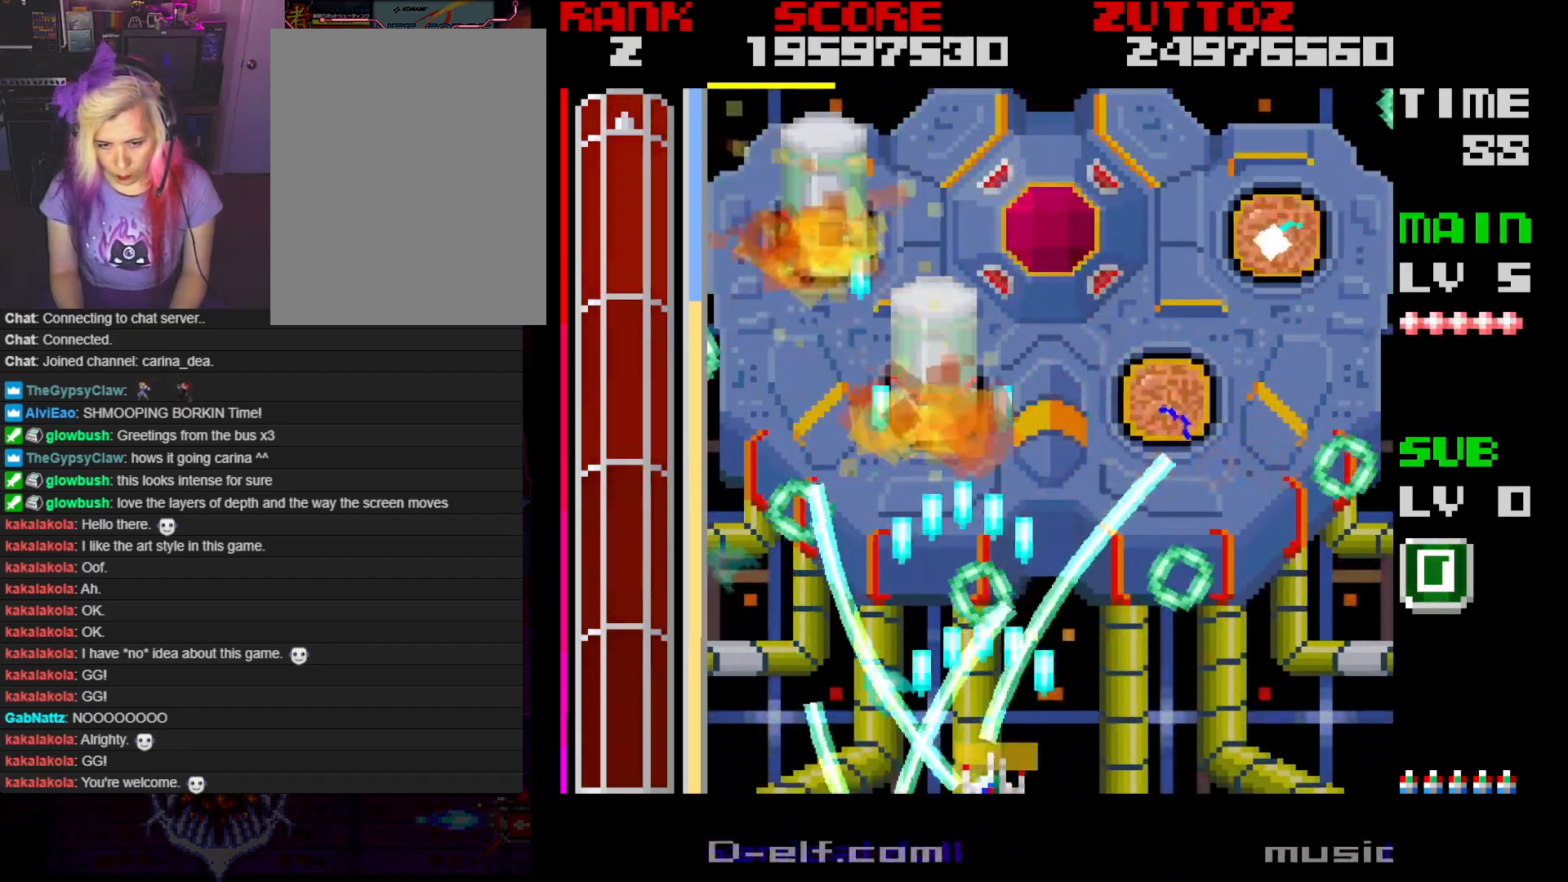
{"buttons": ["A", "DPAD_DOWN", "DPAD_LEFT"], "events": [[350, "DPAD_LEFT", "down"], [350, "DPAD_RIGHT", "up"], [400, "DPAD_DOWN", "up"], [467, "DPAD_DOWN", "down"]]}
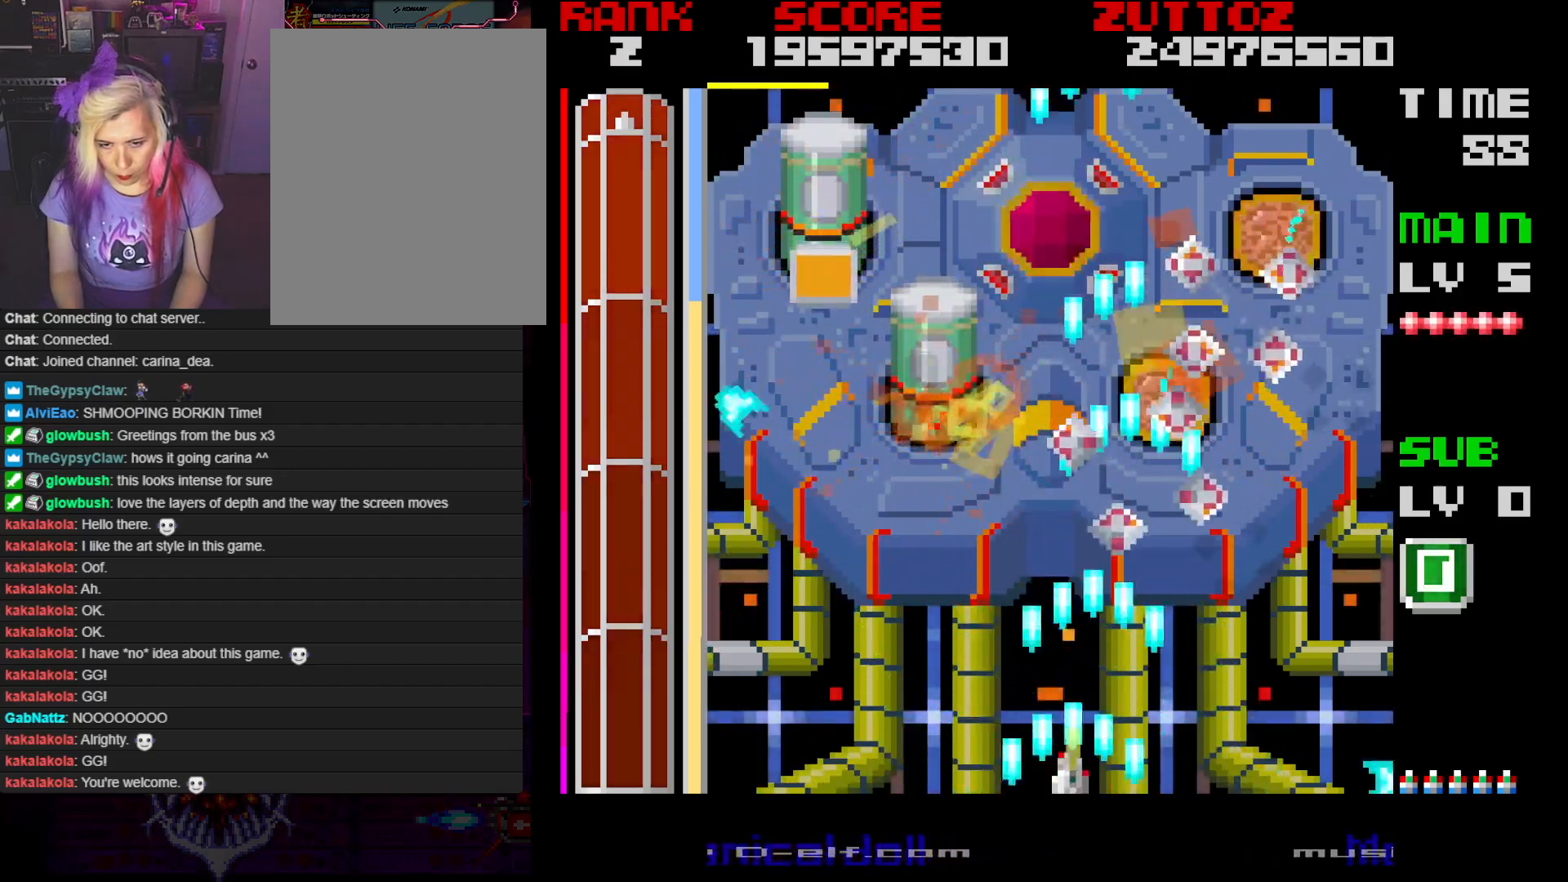
{"buttons": ["A", "DPAD_LEFT"], "events": [[67, "DPAD_DOWN", "up"], [333, "DPAD_LEFT", "up"], [383, "DPAD_LEFT", "down"]]}
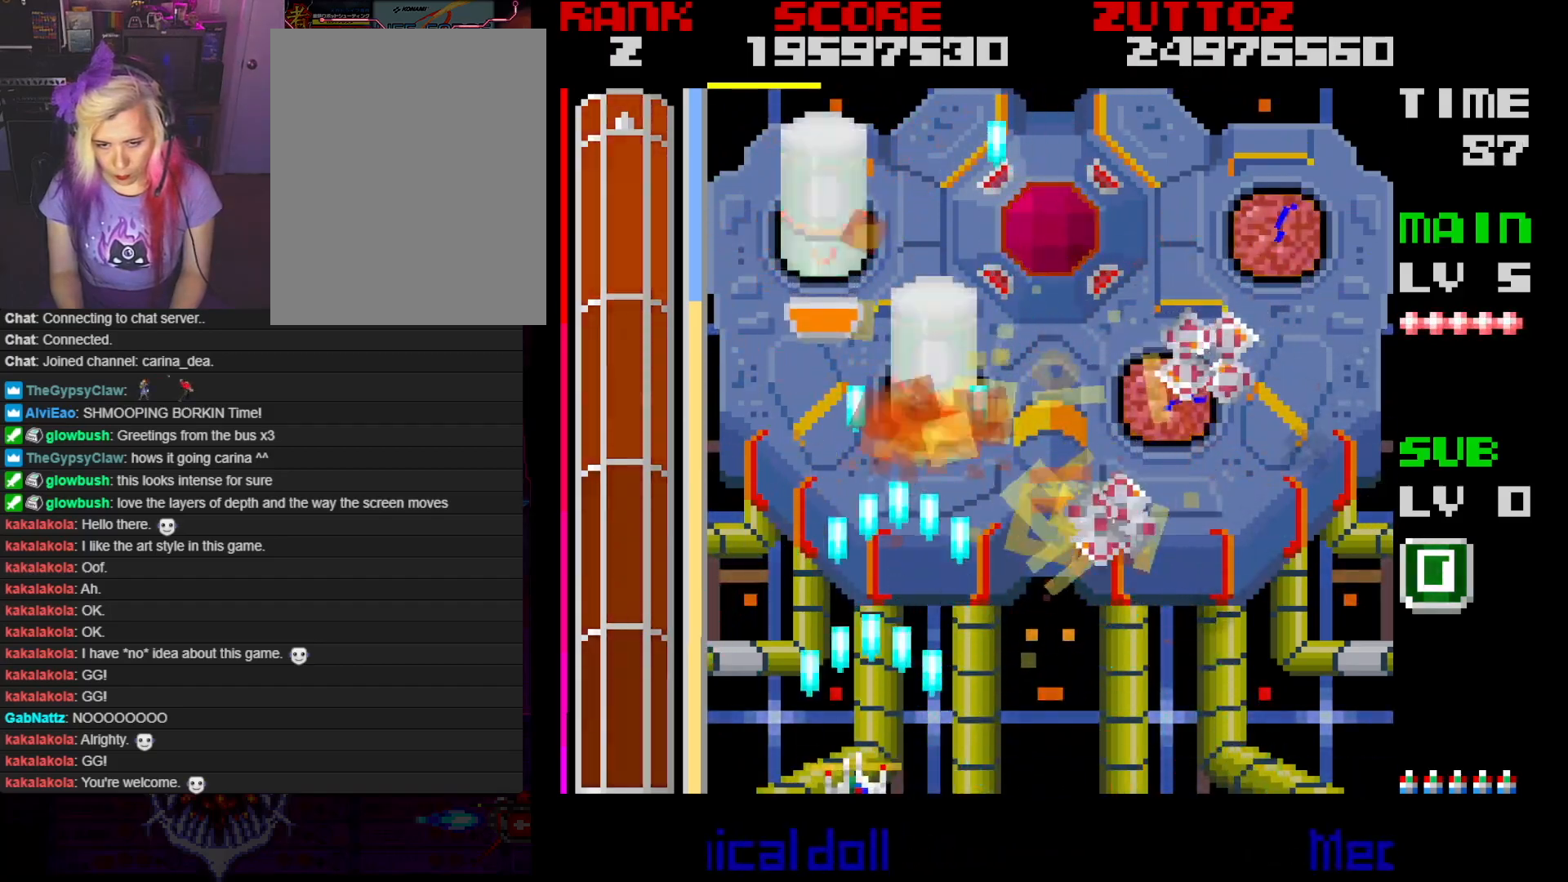
{"buttons": ["A", "DPAD_DOWN", "DPAD_RIGHT"], "events": [[50, "DPAD_DOWN", "down"], [100, "DPAD_DOWN", "up"], [100, "DPAD_LEFT", "up"], [500, "DPAD_DOWN", "down"], [500, "DPAD_RIGHT", "down"]]}
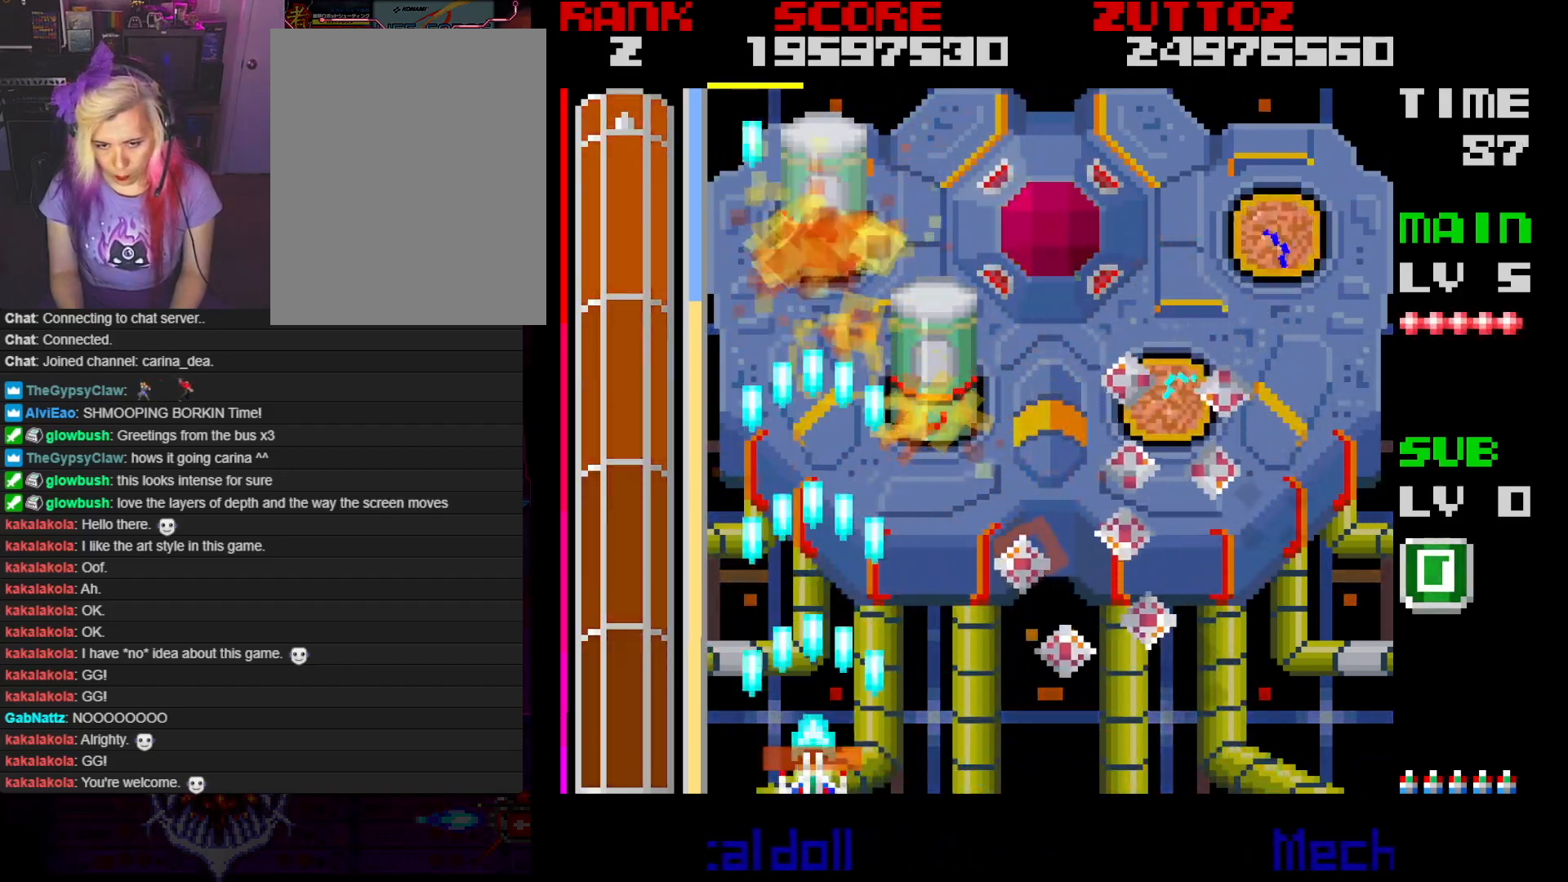
{"buttons": ["A"], "events": [[150, "DPAD_RIGHT", "up"], [167, "DPAD_DOWN", "up"]]}
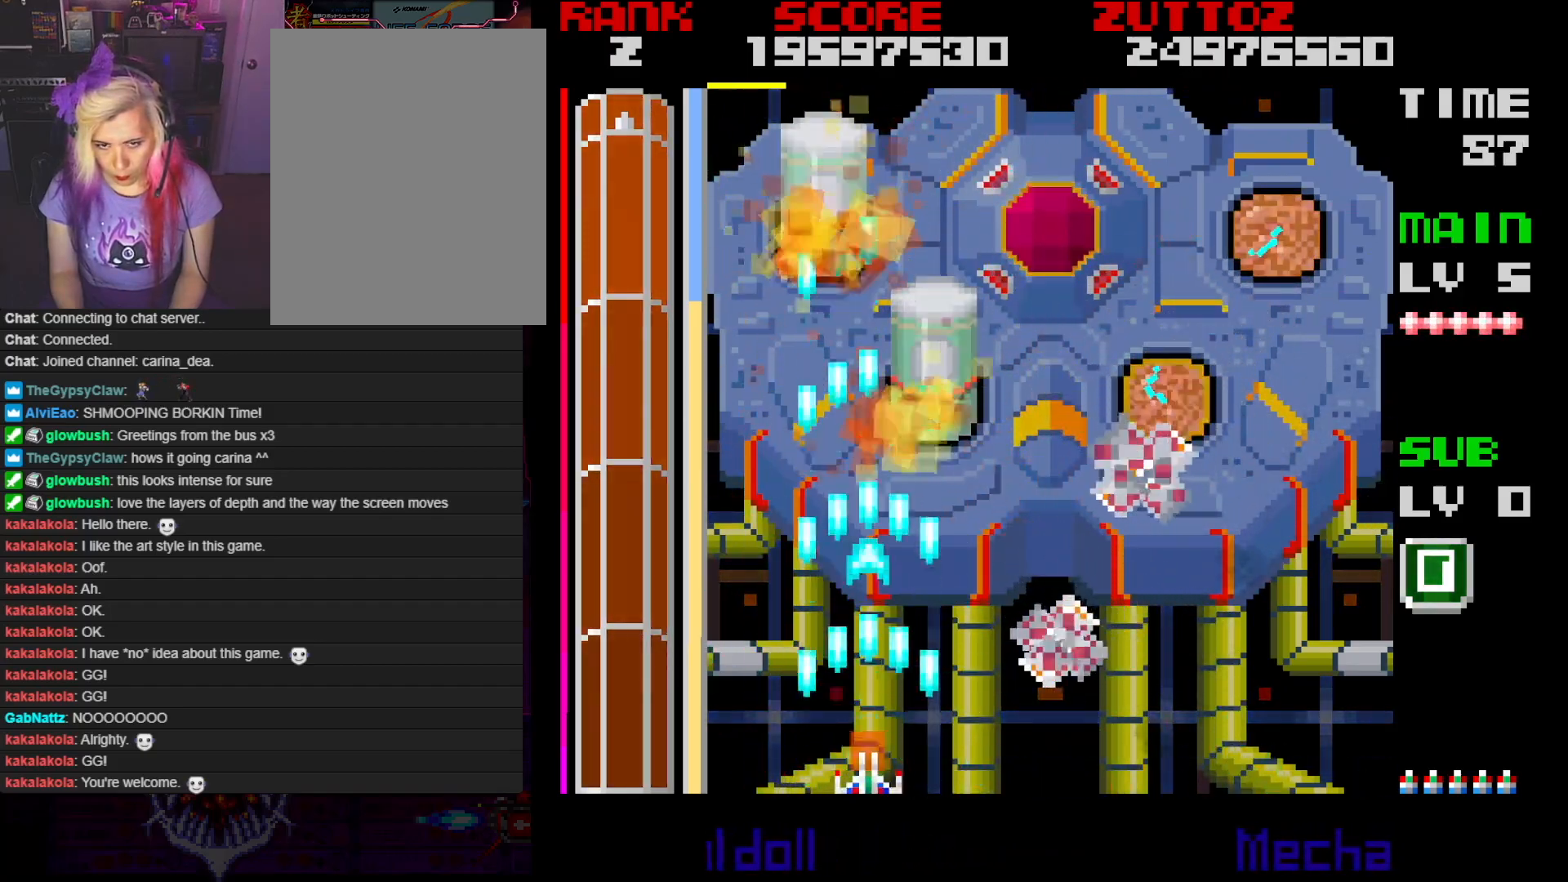
{"buttons": ["A"], "events": []}
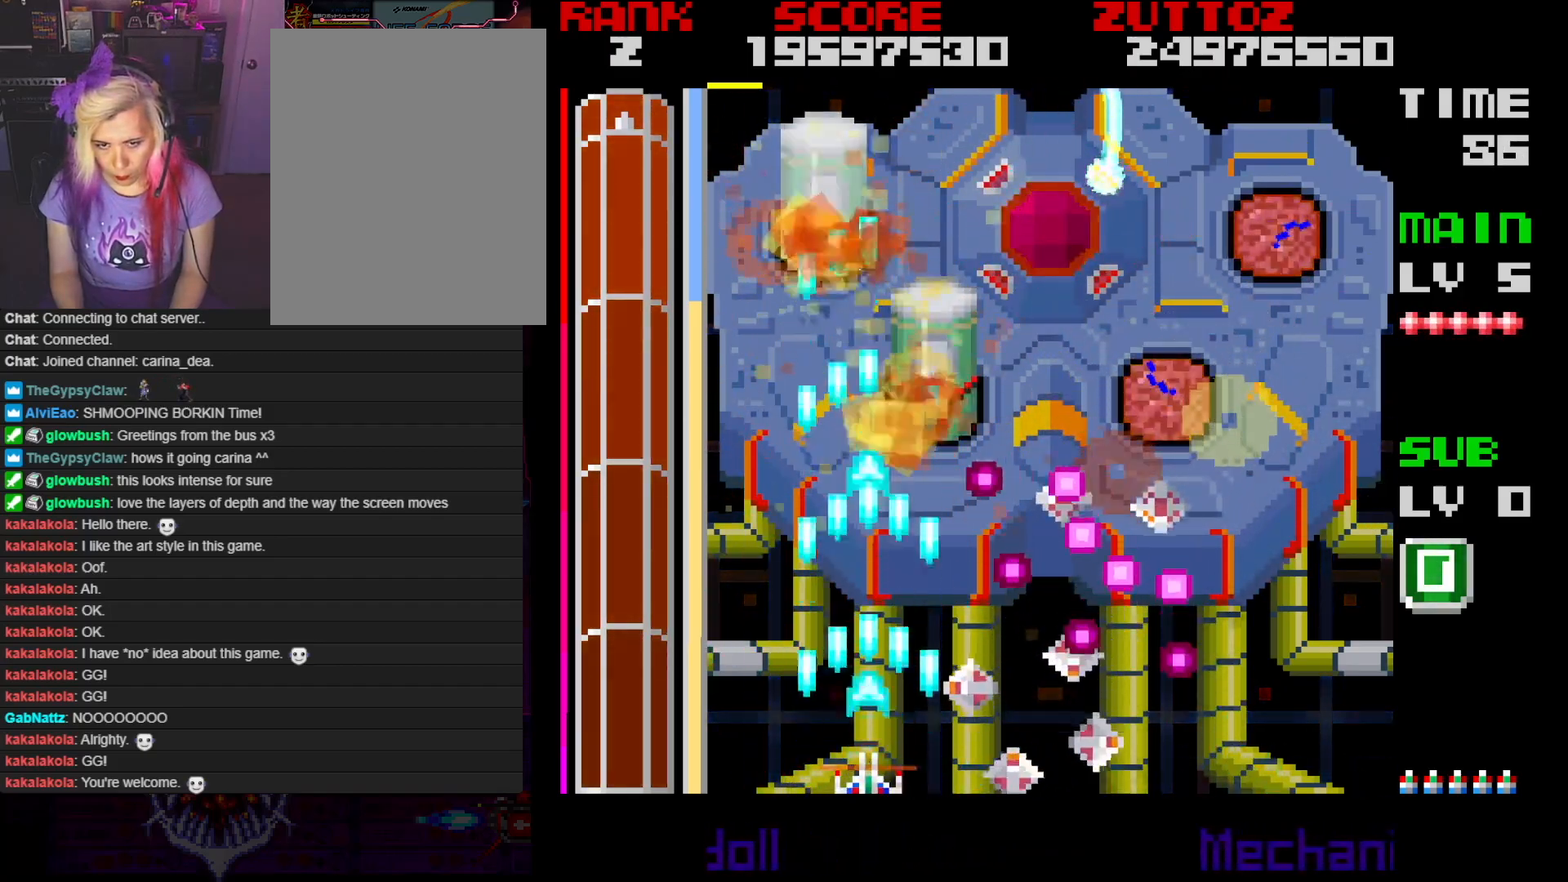
{"buttons": ["A"], "events": [[133, "DPAD_LEFT", "down"], [400, "DPAD_LEFT", "up"]]}
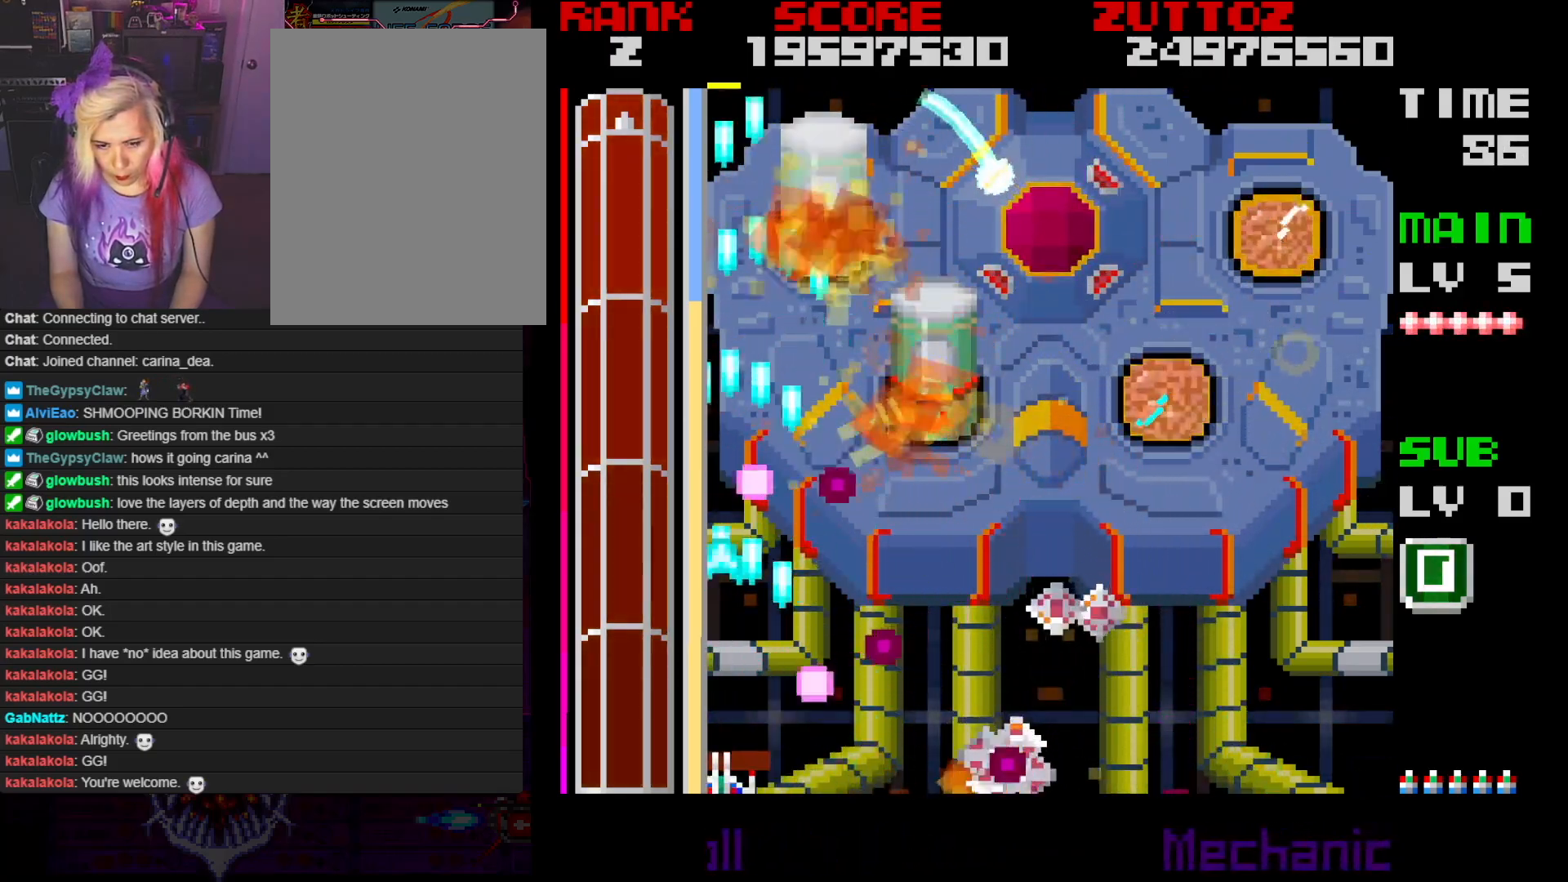
{"buttons": ["A", "DPAD_UP", "DPAD_LEFT"], "events": [[17, "DPAD_DOWN", "down"], [17, "DPAD_RIGHT", "down"], [233, "DPAD_DOWN", "up"], [267, "DPAD_RIGHT", "up"], [467, "DPAD_LEFT", "down"], [467, "DPAD_UP", "down"]]}
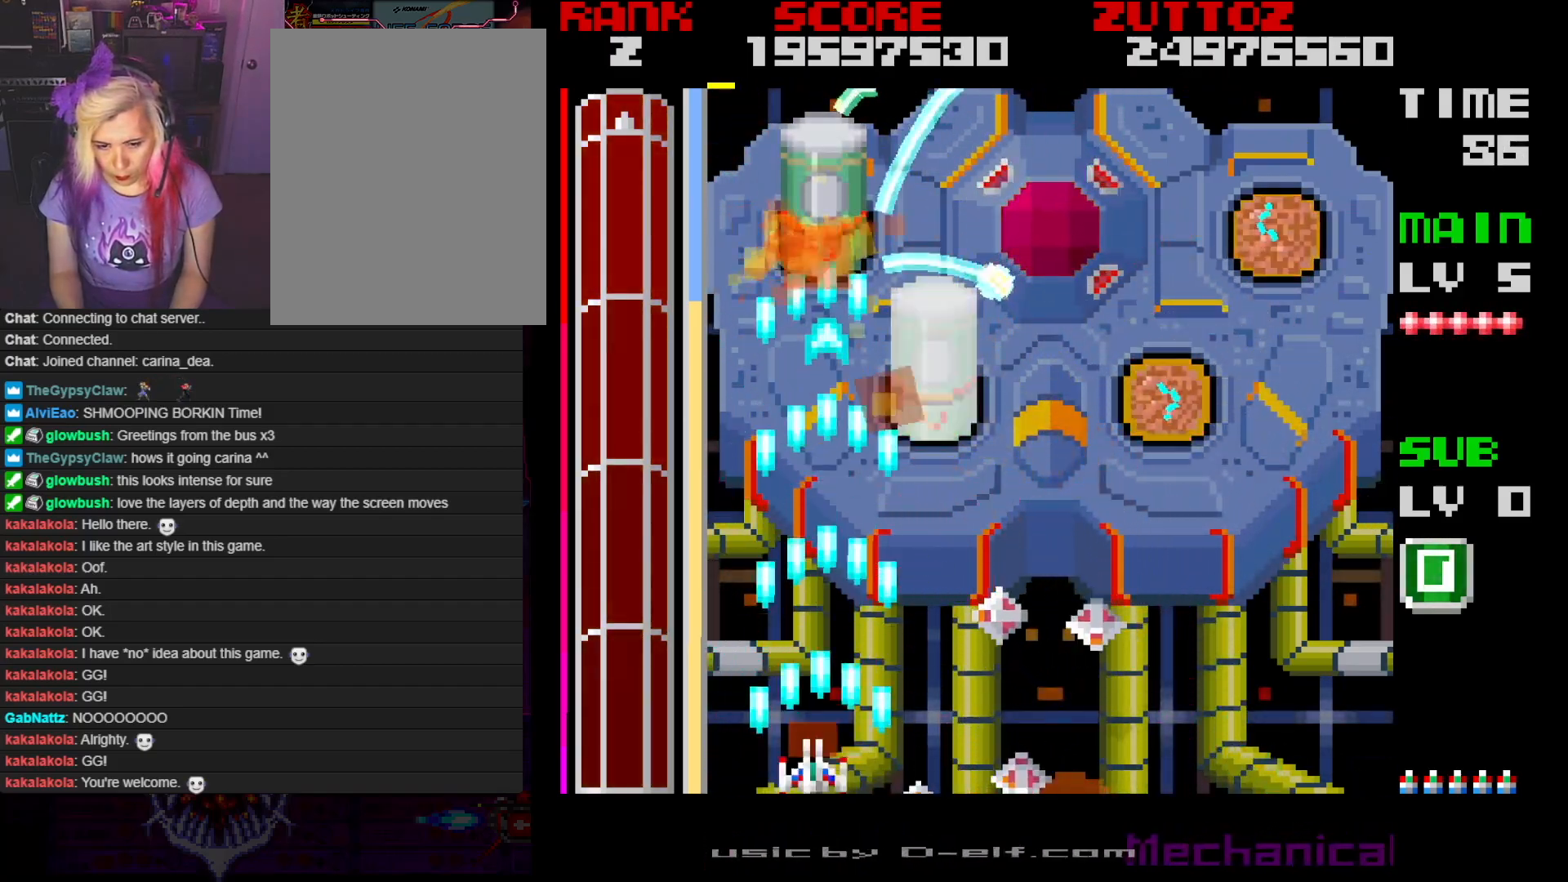
{"buttons": ["A", "DPAD_RIGHT"], "events": [[167, "DPAD_LEFT", "up"], [200, "DPAD_RIGHT", "down"], [417, "DPAD_UP", "up"]]}
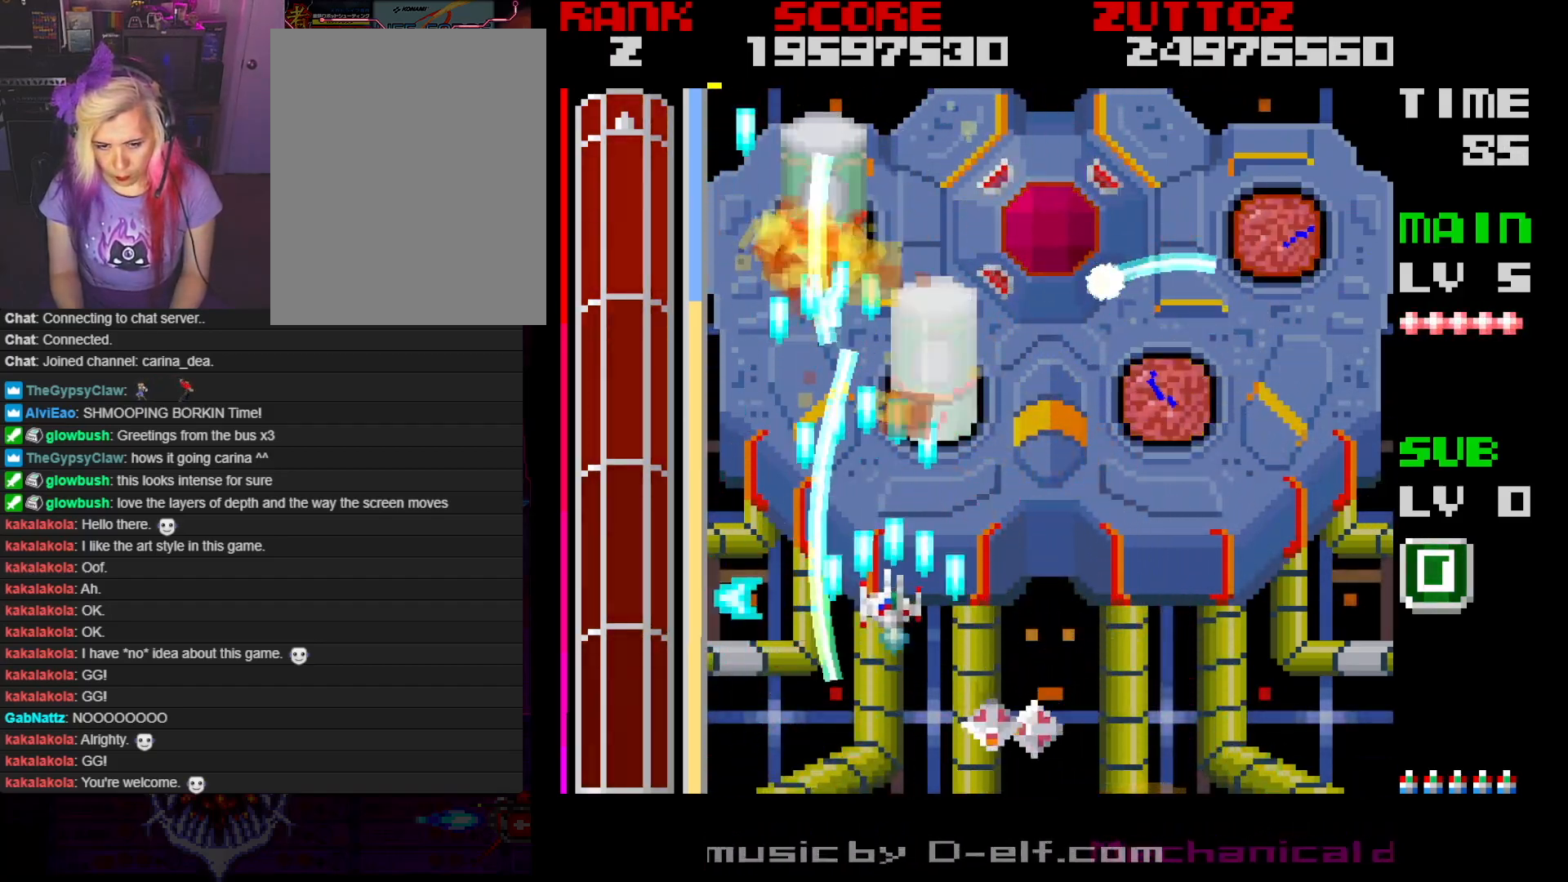
{"buttons": ["A", "DPAD_DOWN", "DPAD_RIGHT"], "events": [[100, "DPAD_UP", "down"], [217, "DPAD_RIGHT", "up"], [217, "DPAD_UP", "up"], [383, "DPAD_RIGHT", "down"], [483, "DPAD_DOWN", "down"]]}
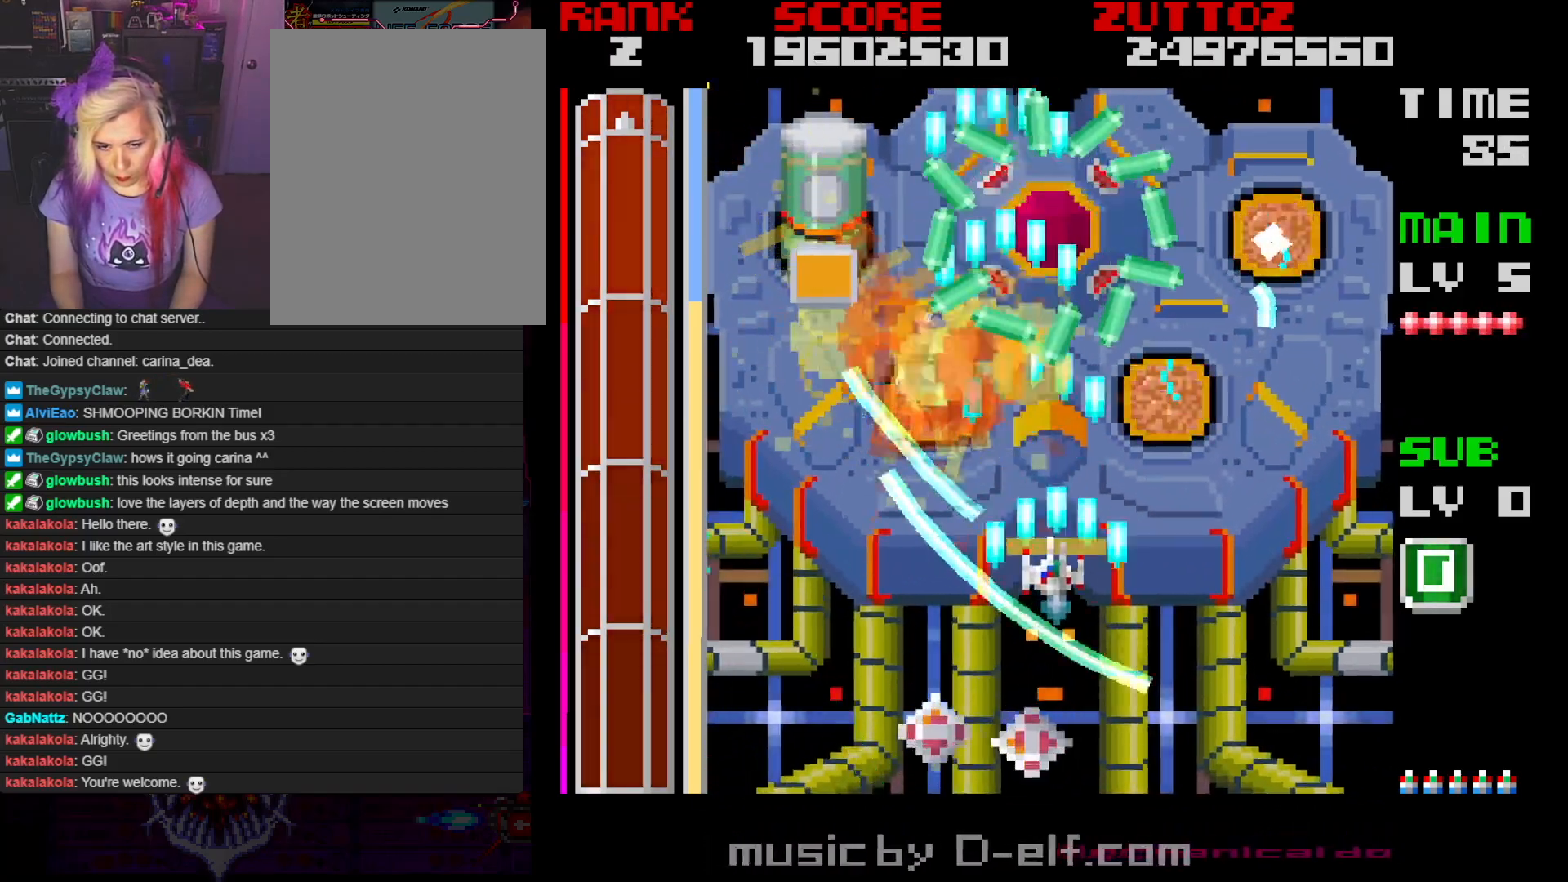
{"buttons": ["A", "DPAD_RIGHT"], "events": [[100, "DPAD_DOWN", "up"]]}
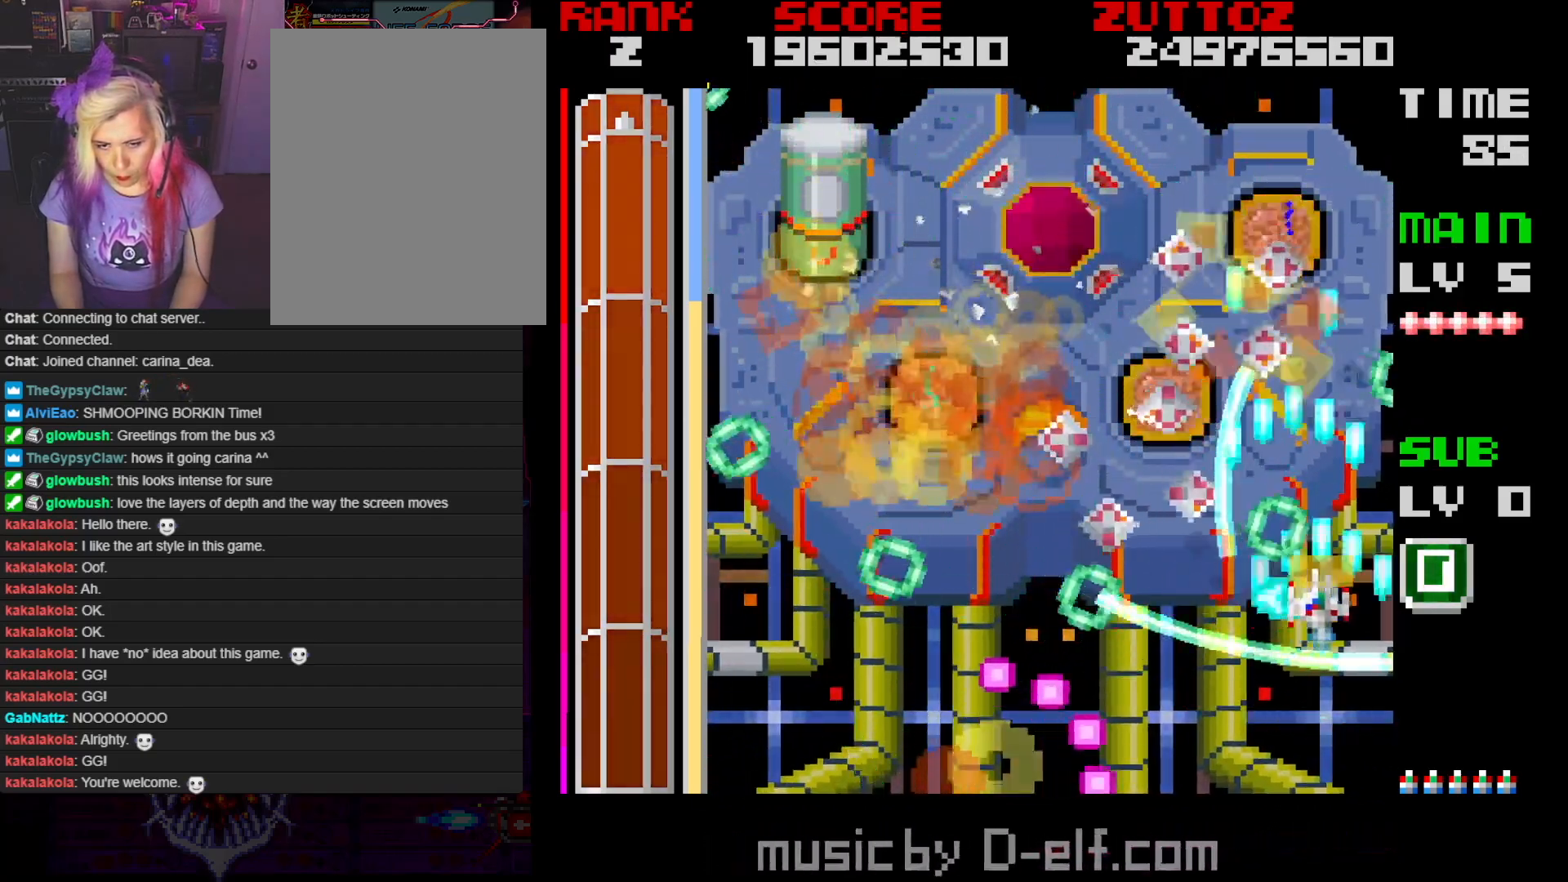
{"buttons": ["A", "DPAD_DOWN", "DPAD_LEFT"], "events": [[67, "DPAD_UP", "down"], [183, "DPAD_UP", "up"], [217, "DPAD_DOWN", "down"], [317, "DPAD_DOWN", "up"], [317, "DPAD_UP", "down"], [467, "DPAD_DOWN", "down"], [467, "DPAD_LEFT", "down"], [483, "DPAD_RIGHT", "up"], [483, "DPAD_UP", "up"]]}
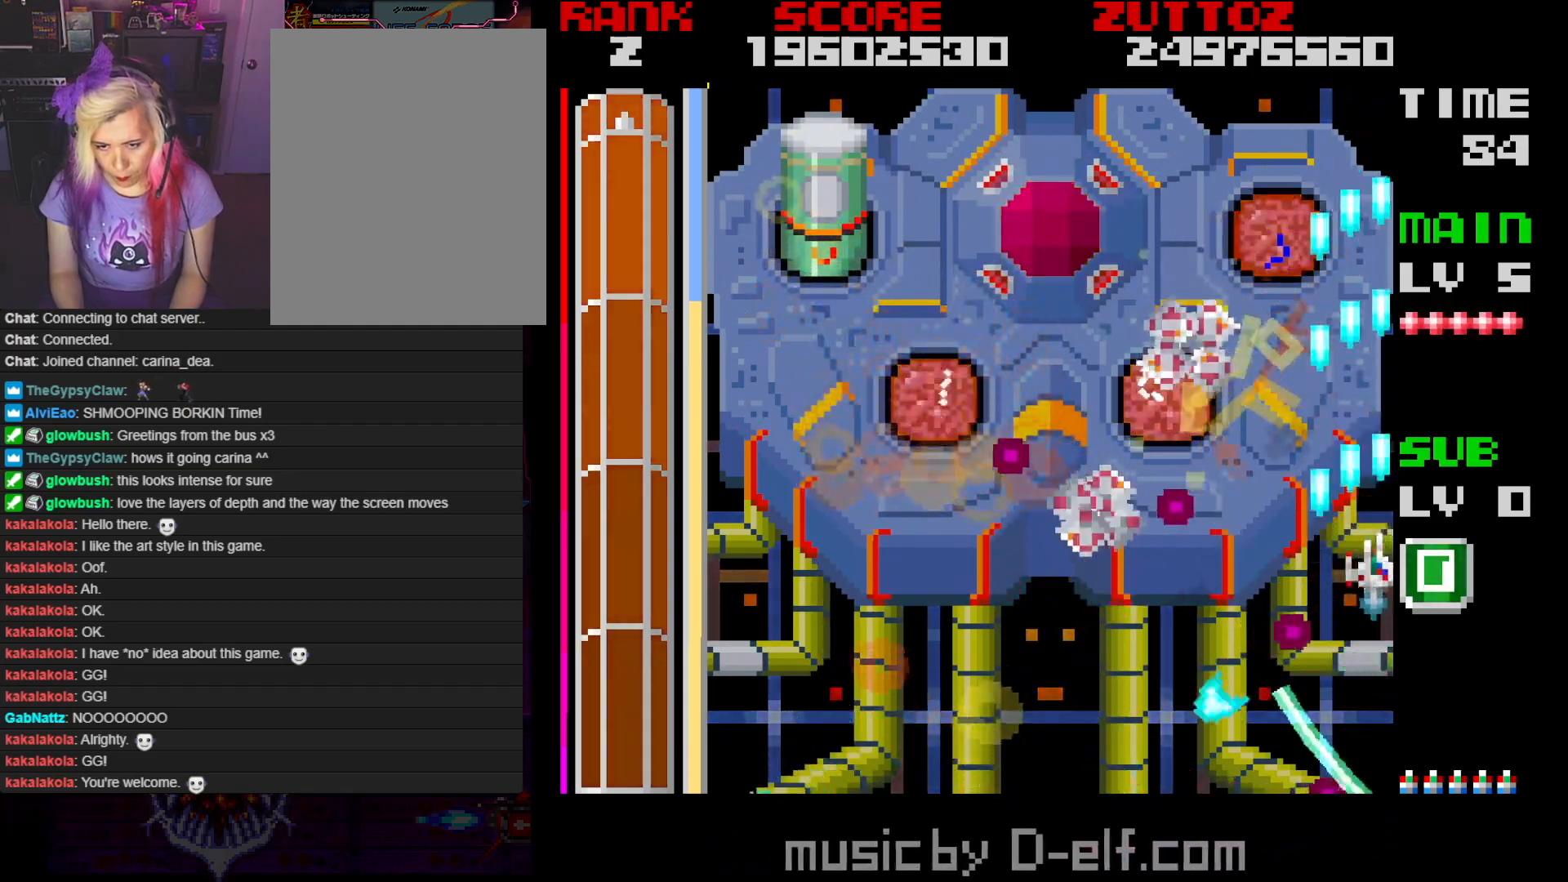
{"buttons": ["A", "DPAD_LEFT"], "events": [[67, "DPAD_LEFT", "up"], [183, "DPAD_RIGHT", "down"], [233, "DPAD_RIGHT", "up"], [283, "DPAD_LEFT", "down"], [467, "DPAD_DOWN", "up"]]}